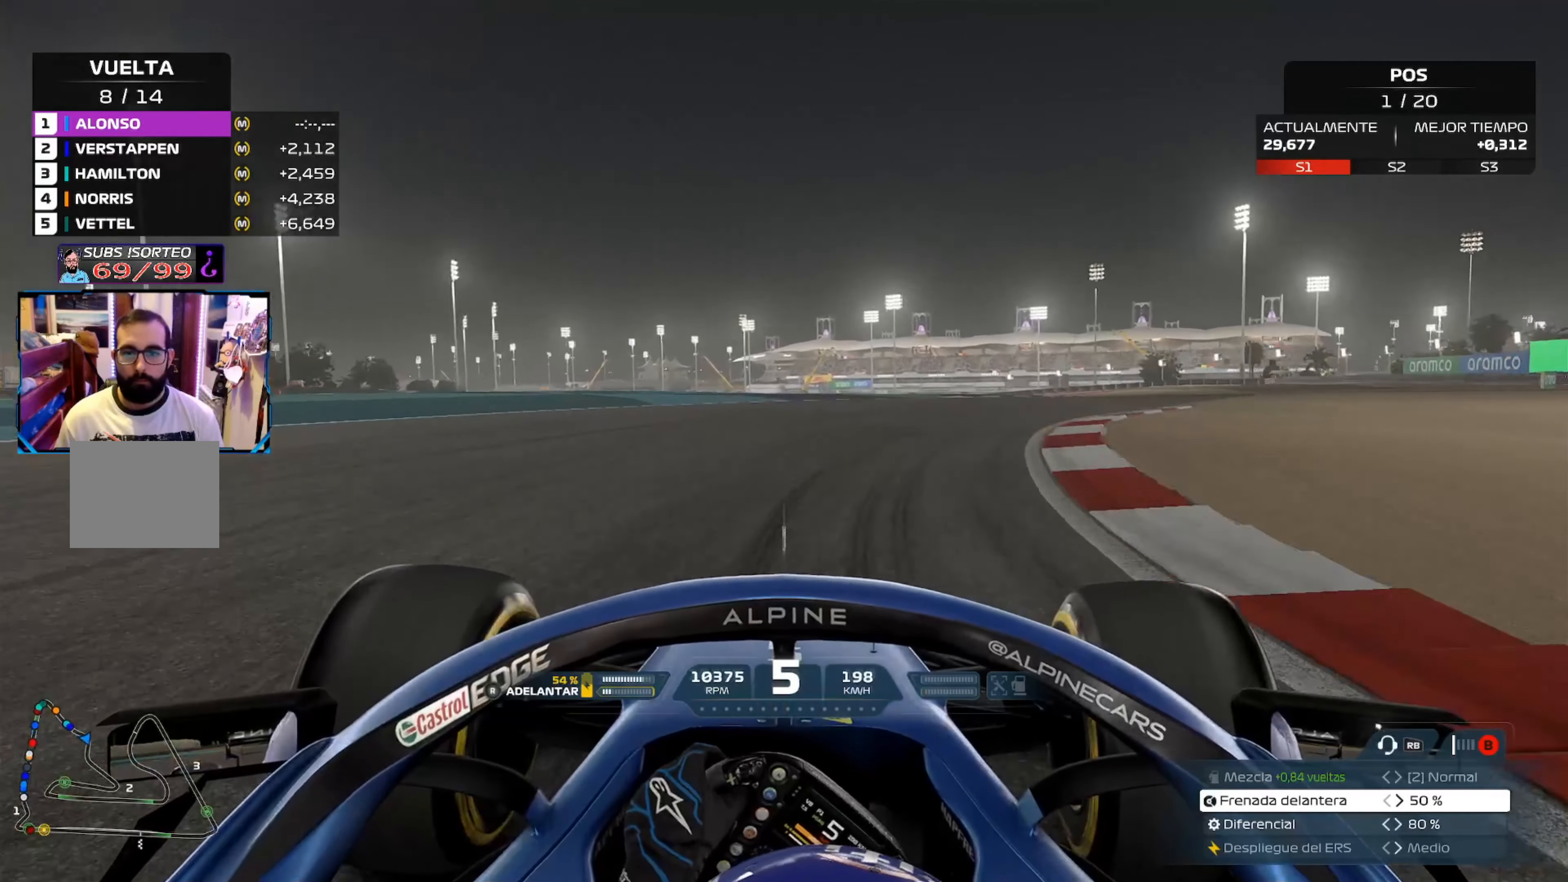
Gameplay with a controller (Xbox layout); each line is a JSON object with the inputs held at the frame after it. "events" lists button and stick changes between this image and that frame as [ms after this image, input, new state], when the widget could be followed in between.
{"buttons": ["R2"], "left_stick": "right", "right_stick": "center", "events": [[100, "R2", "down"]]}
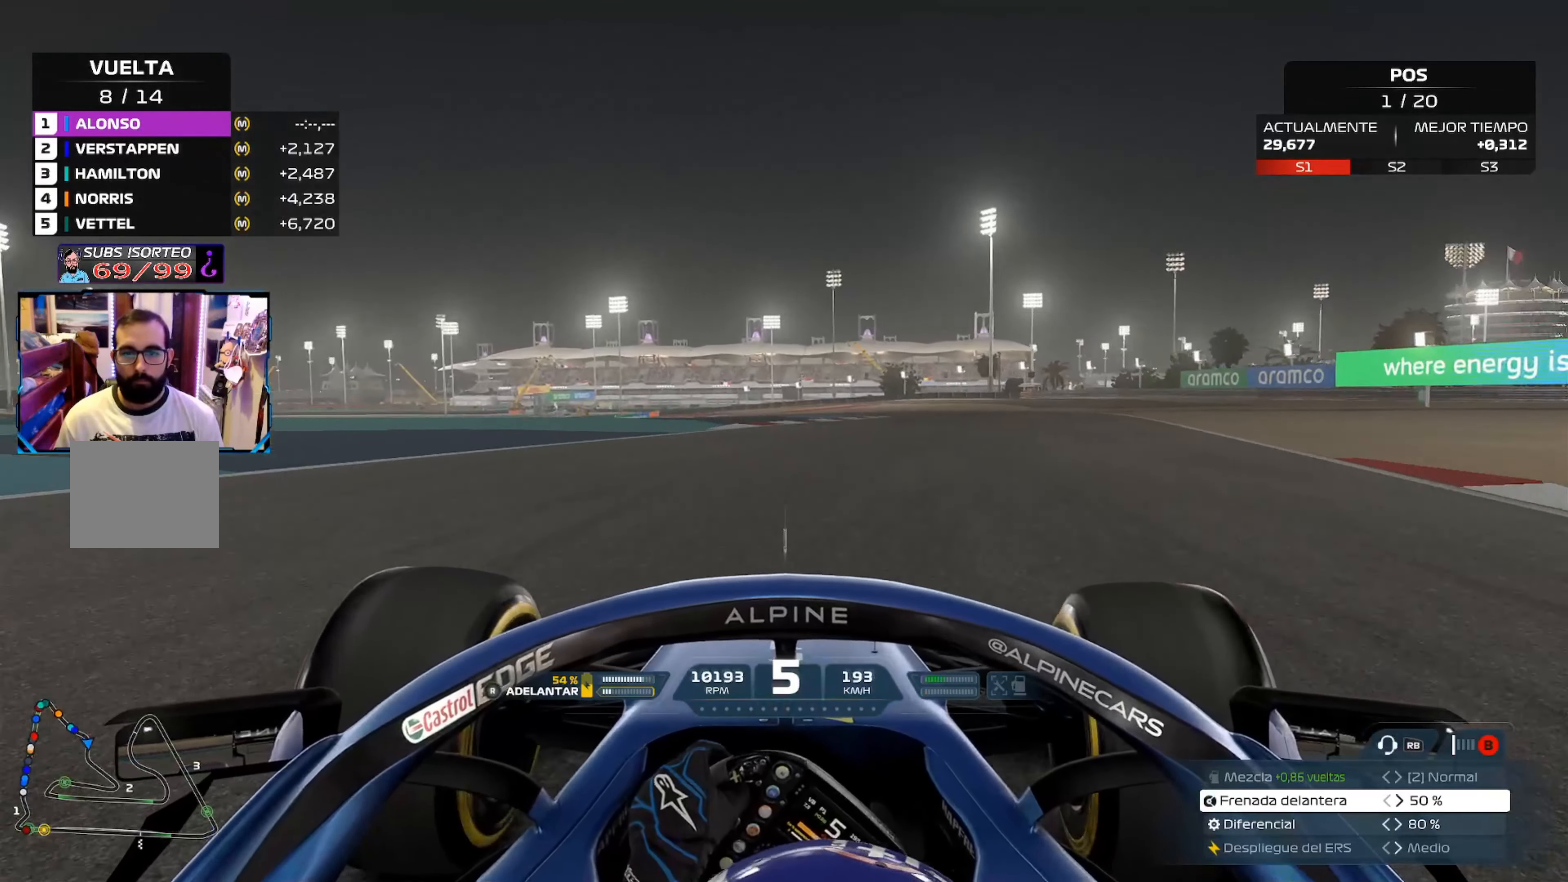
{"buttons": ["R2"], "left_stick": "up-left", "right_stick": "center", "events": [[250, "left_stick", "up-right"], [400, "left_stick", "up-left"]]}
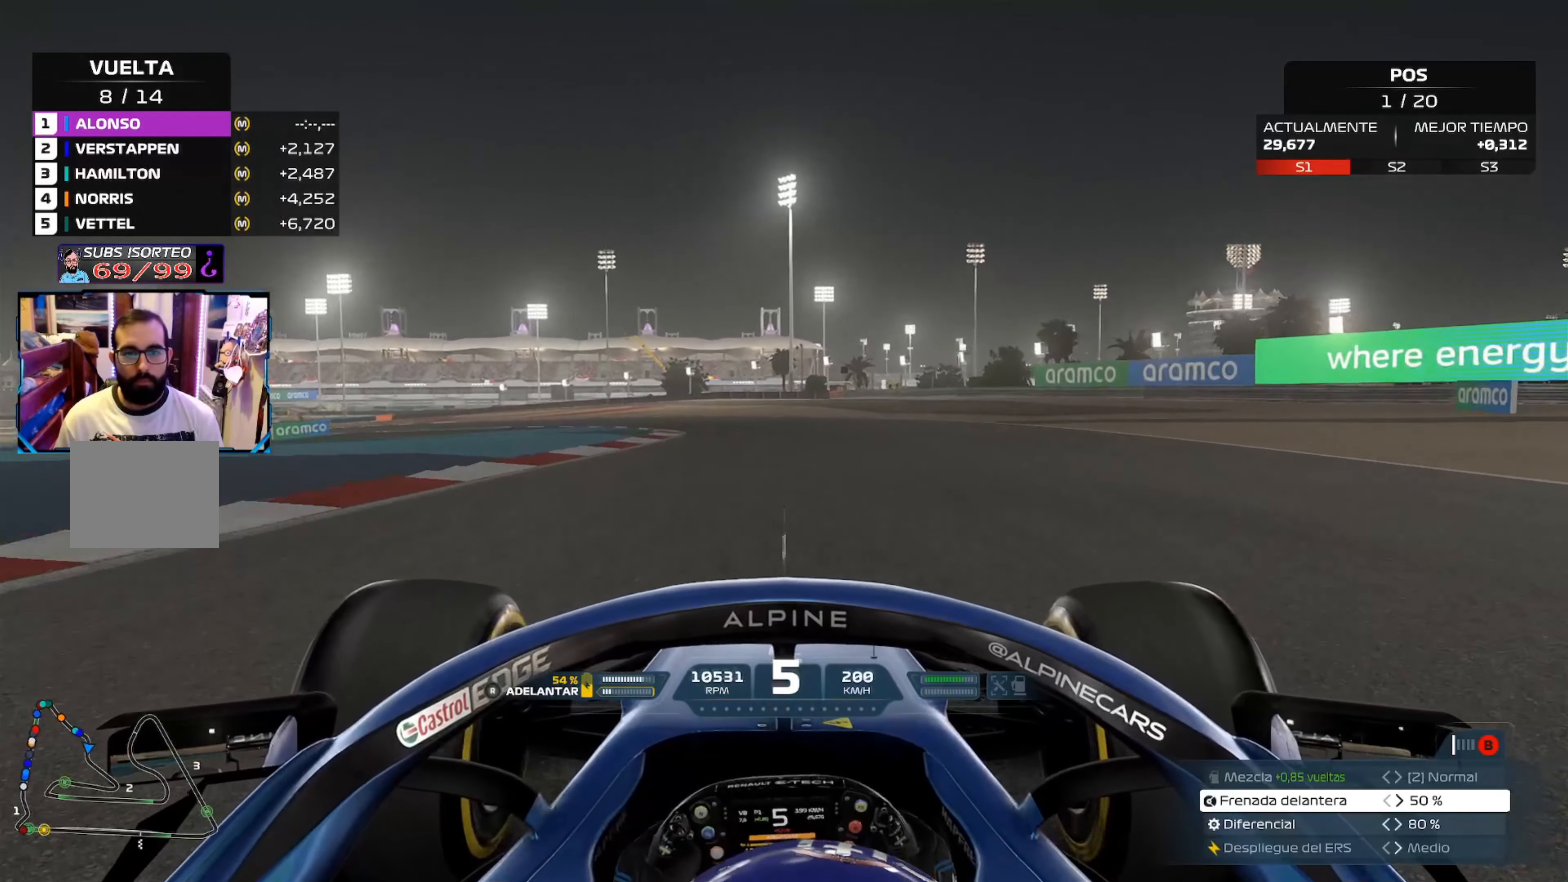
{"buttons": ["R2"], "left_stick": "up-left", "right_stick": "center", "events": [[350, "A", "down"], [450, "A", "up"]]}
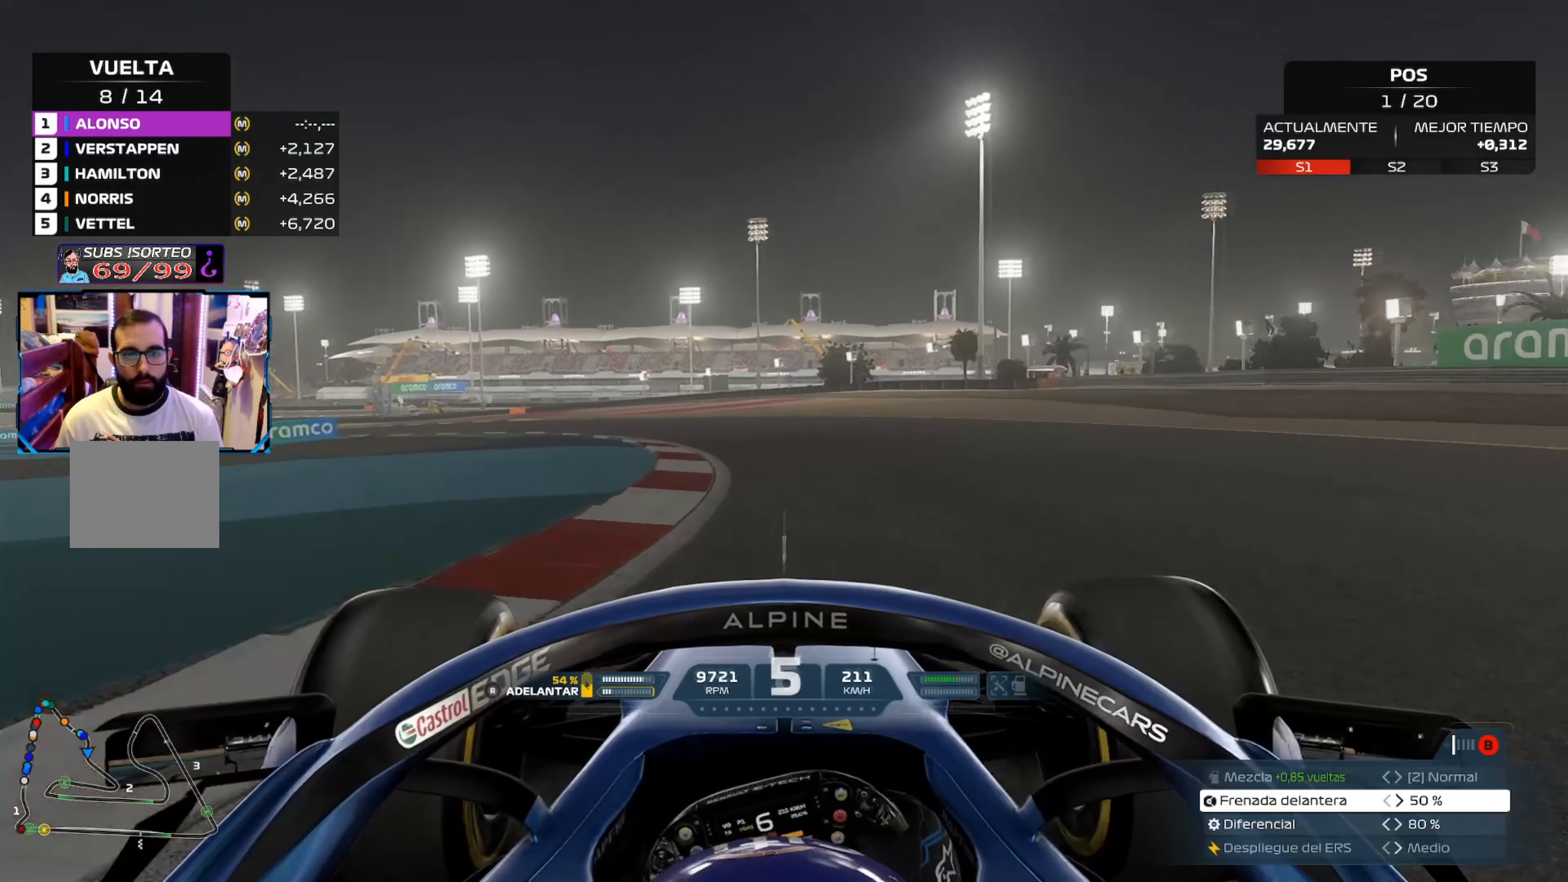
{"buttons": ["R2"], "left_stick": "up-left", "right_stick": "center", "events": []}
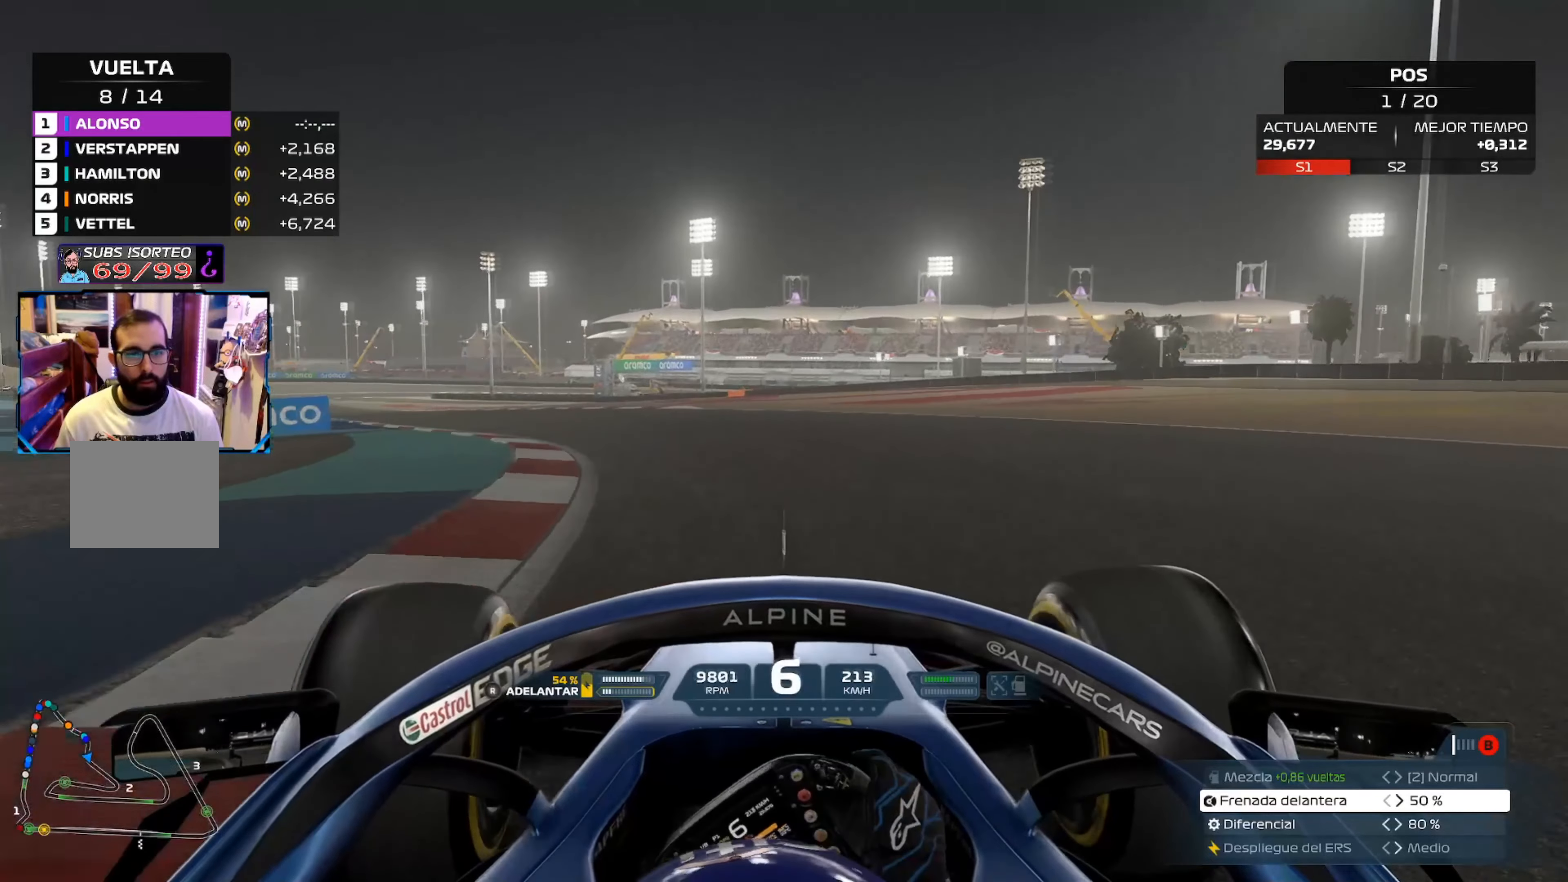
{"buttons": ["R2"], "left_stick": "up-left", "right_stick": "center", "events": []}
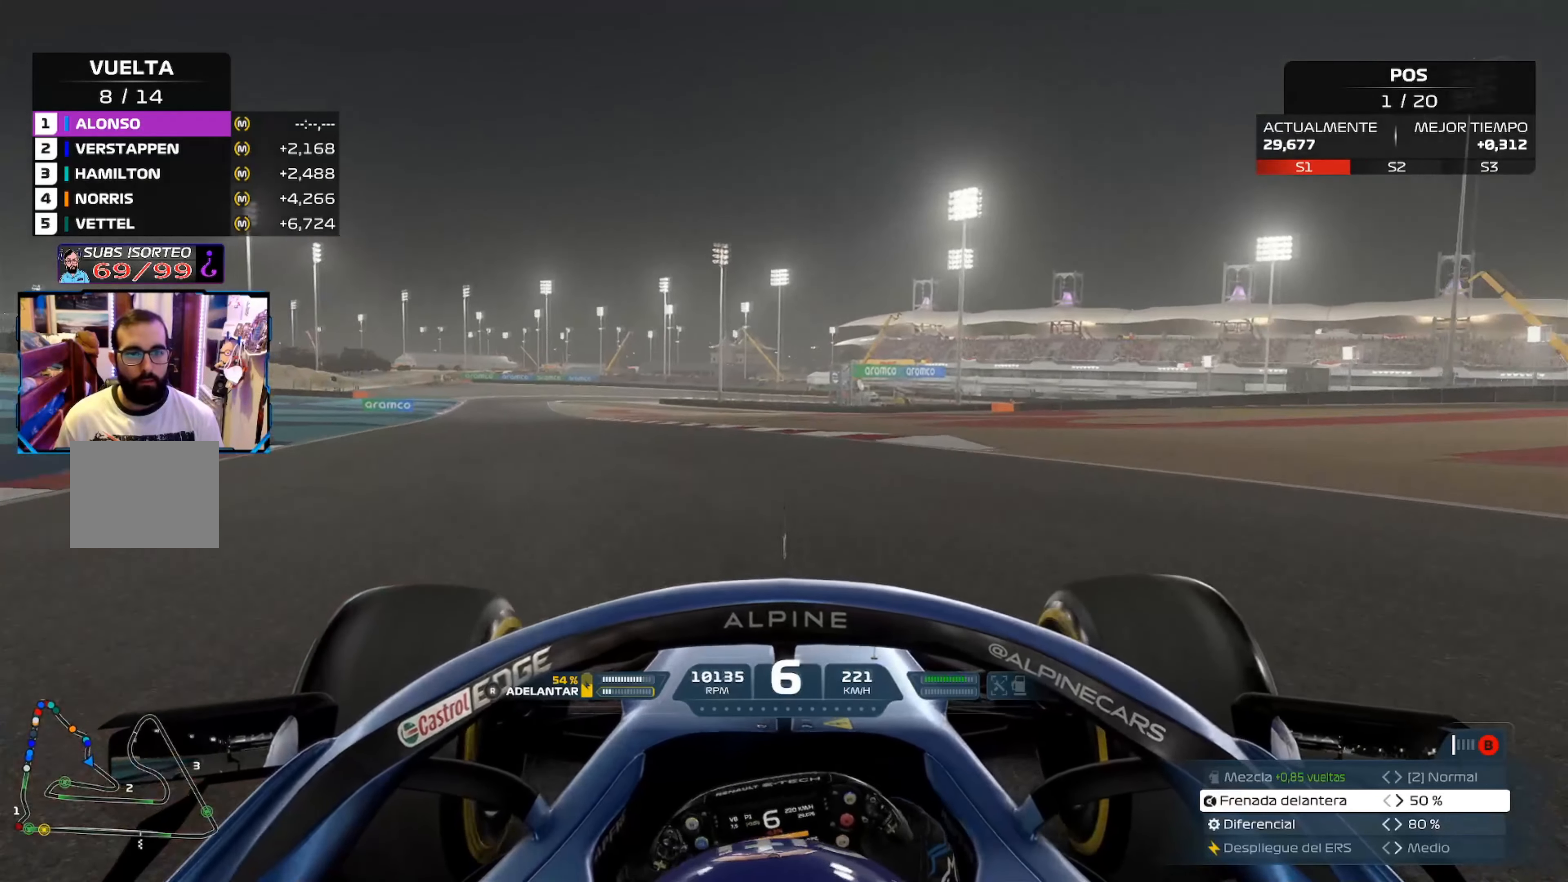
{"buttons": ["R2"], "left_stick": "up-left", "right_stick": "center", "events": []}
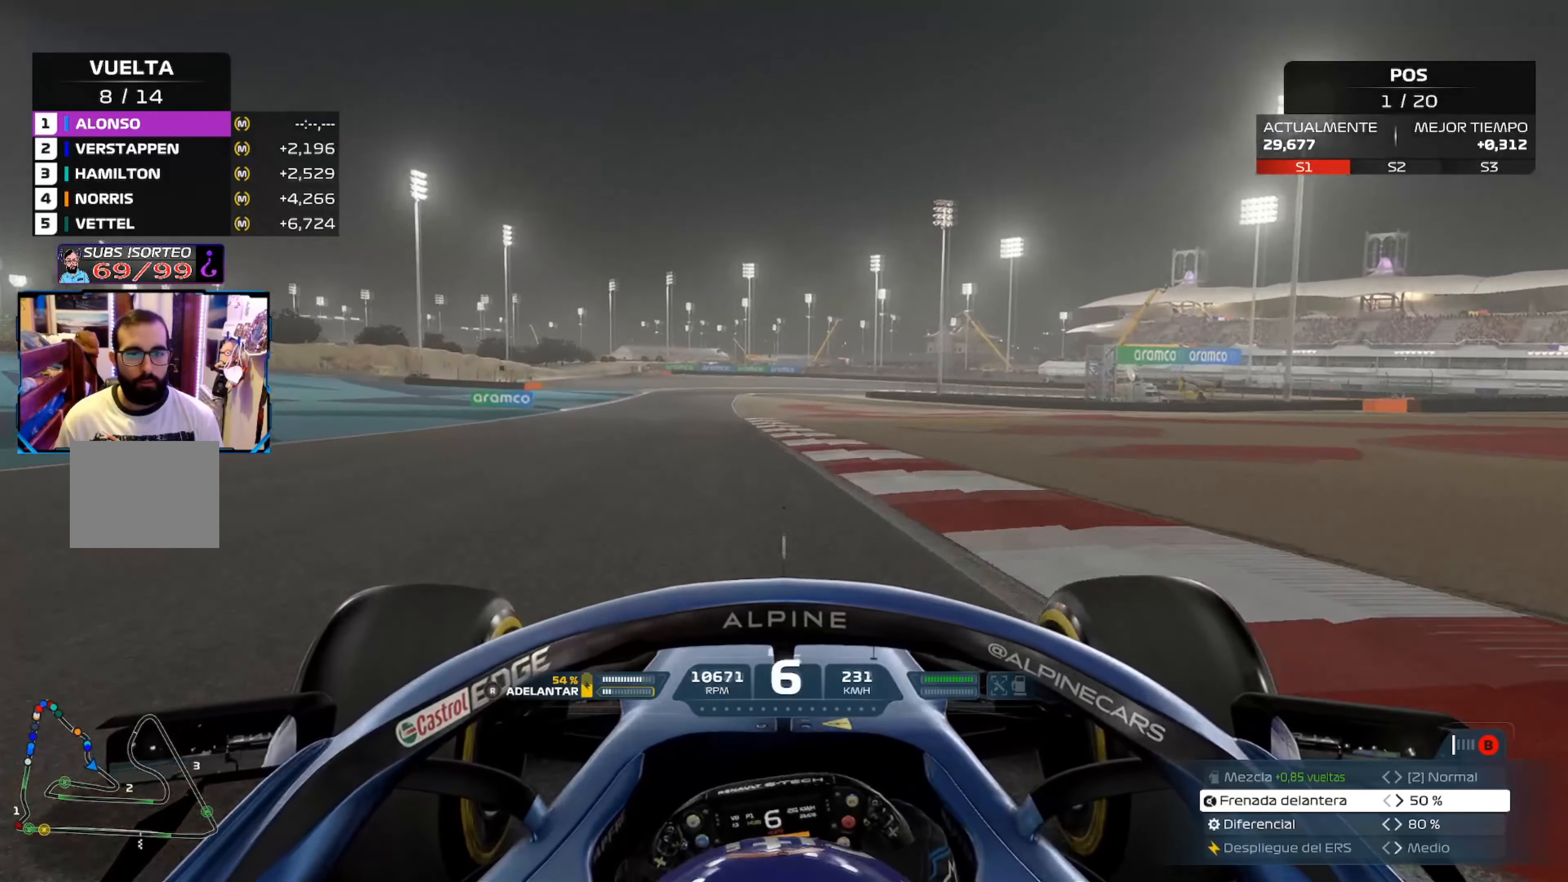
{"buttons": ["R2"], "left_stick": "up-left", "right_stick": "center", "events": []}
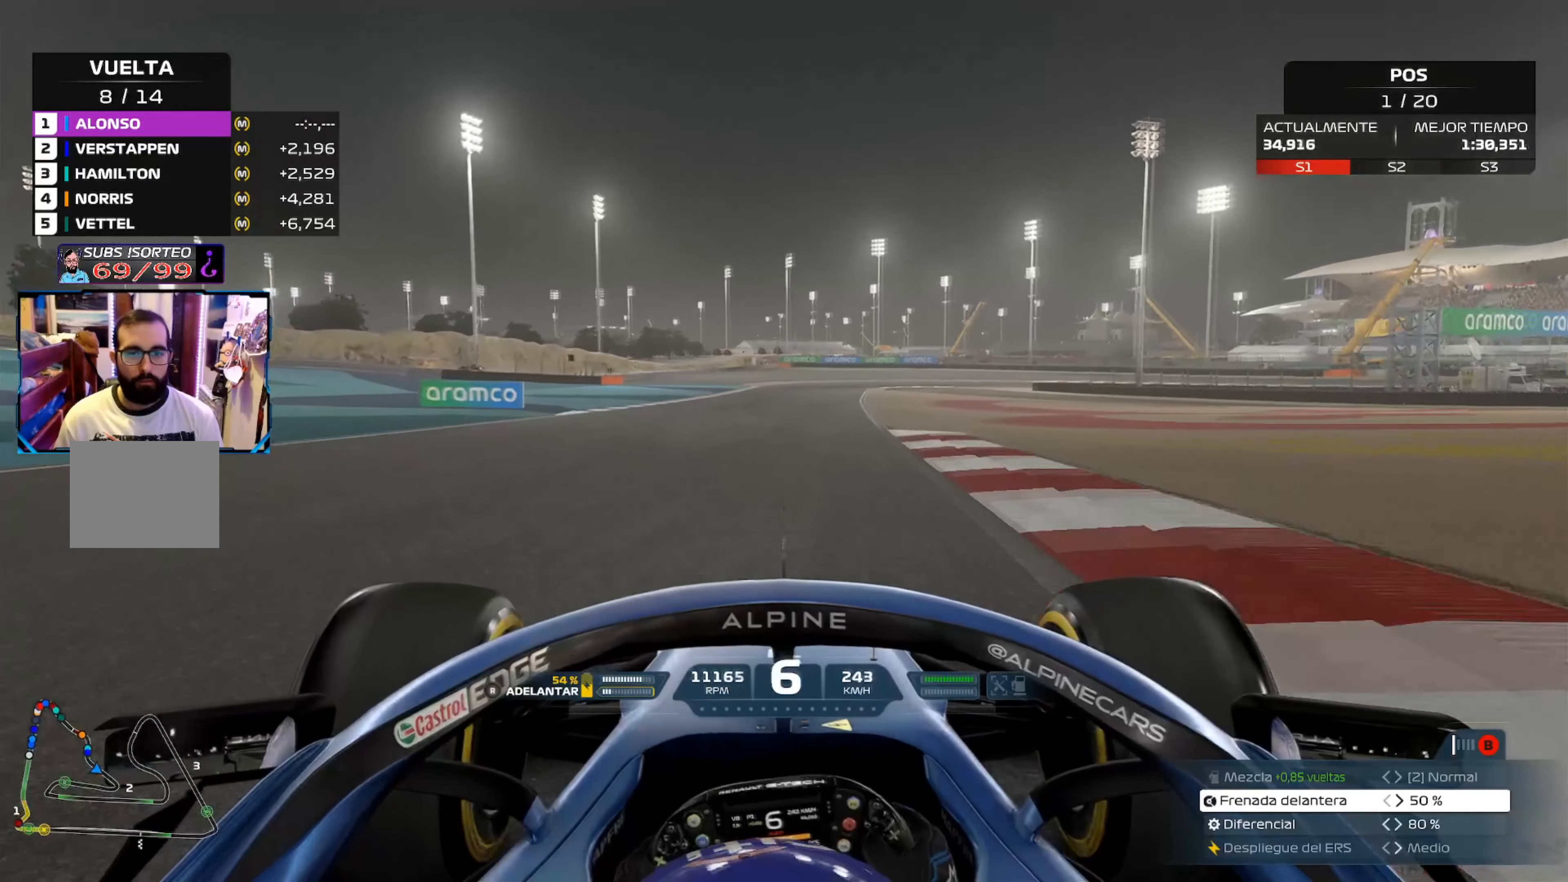
{"buttons": ["R2"], "left_stick": "center", "right_stick": "center", "events": [[267, "left_stick", "up-right"], [351, "left_stick", "center"]]}
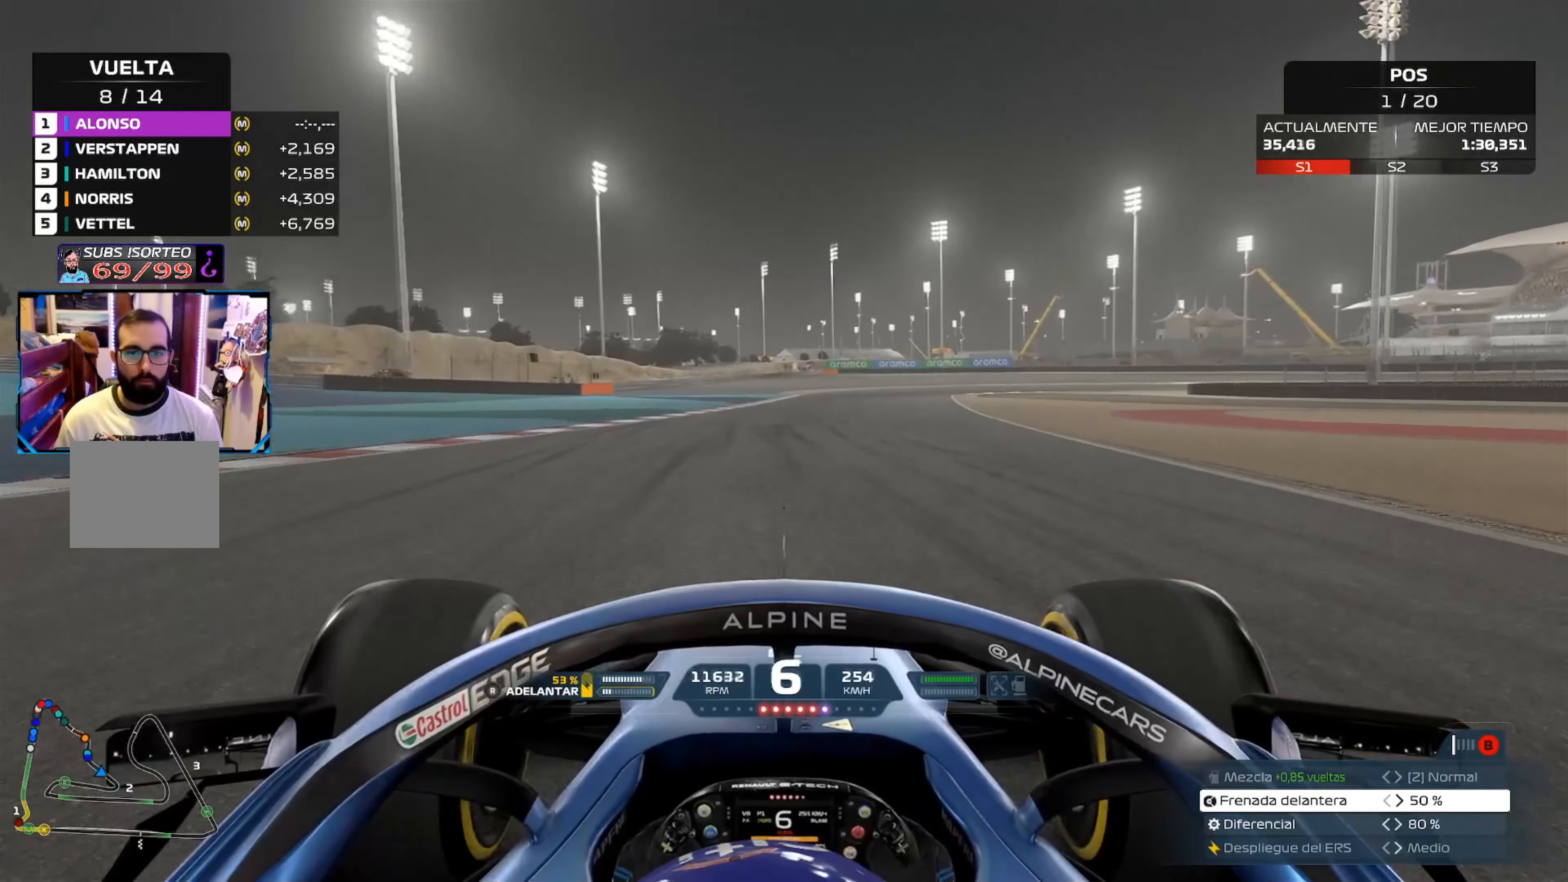
{"buttons": ["L2"], "left_stick": "center", "right_stick": "center", "events": [[183, "R2", "up"], [200, "L2", "down"], [283, "X", "down"], [450, "X", "up"]]}
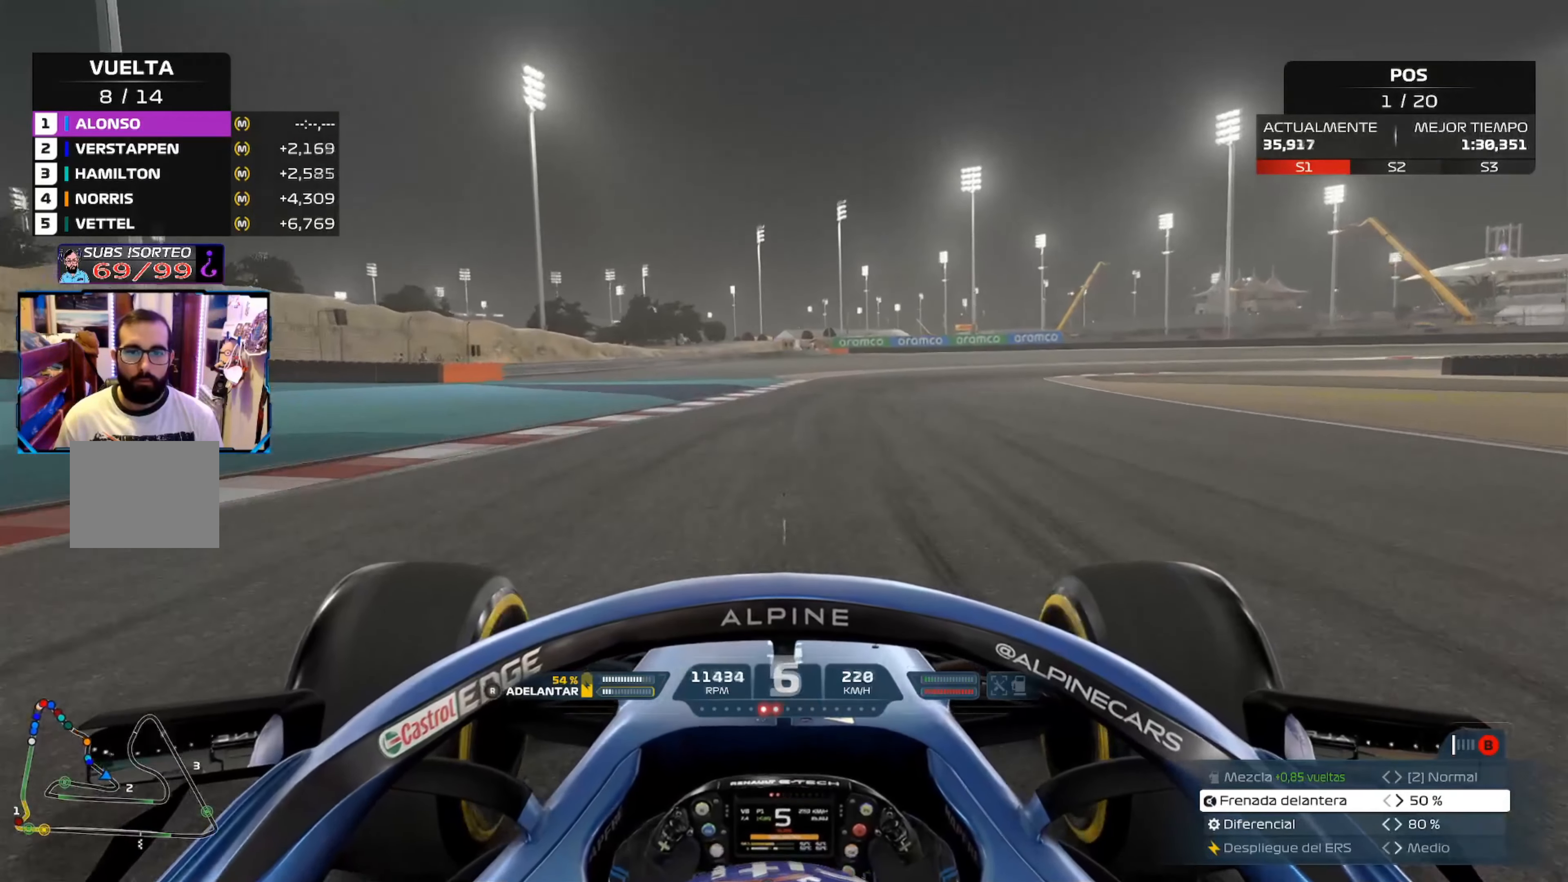
{"buttons": ["L2"], "left_stick": "center", "right_stick": "center", "events": [[67, "X", "down"], [184, "X", "up"], [334, "X", "down"], [501, "X", "up"]]}
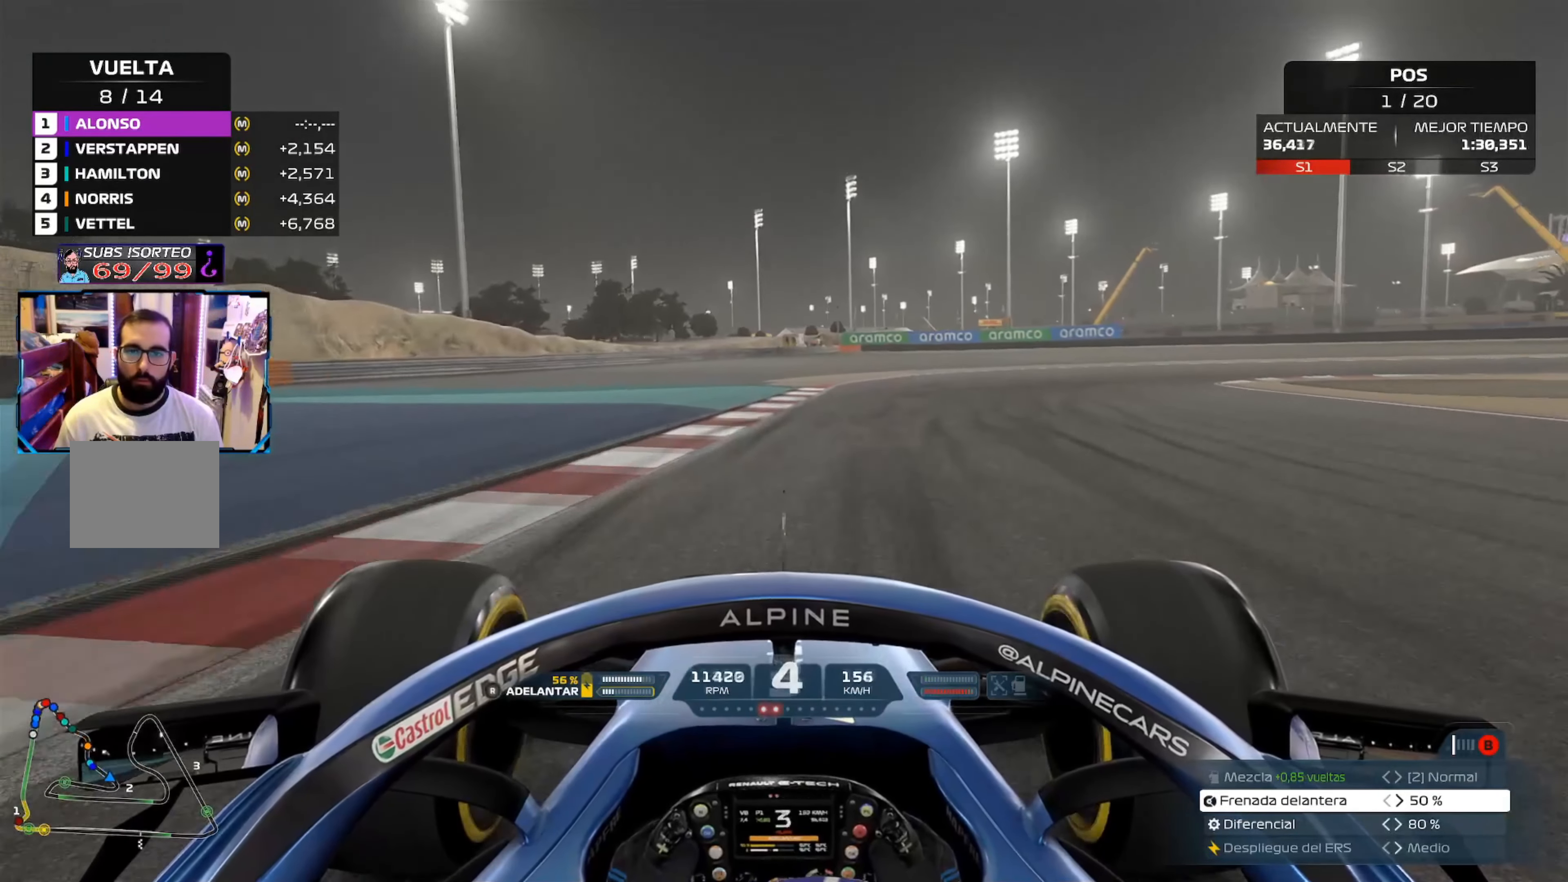
{"buttons": [], "left_stick": "right", "right_stick": "center", "events": [[33, "left_stick", "right"], [317, "L2", "up"]]}
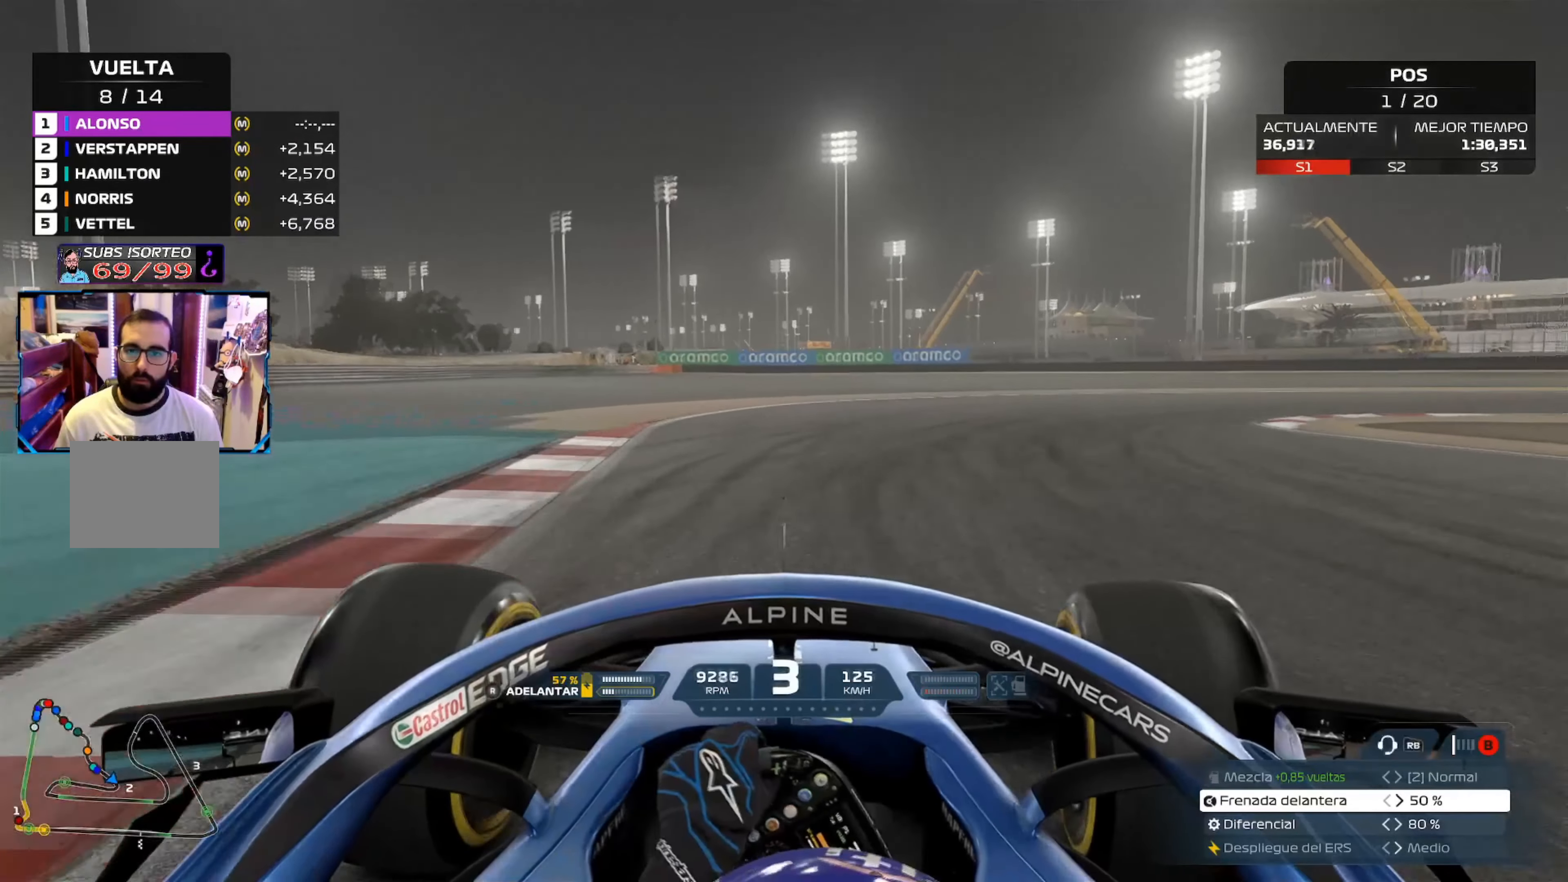
{"buttons": ["L2"], "left_stick": "right", "right_stick": "center", "events": [[301, "L2", "down"], [301, "X", "down"], [451, "X", "up"]]}
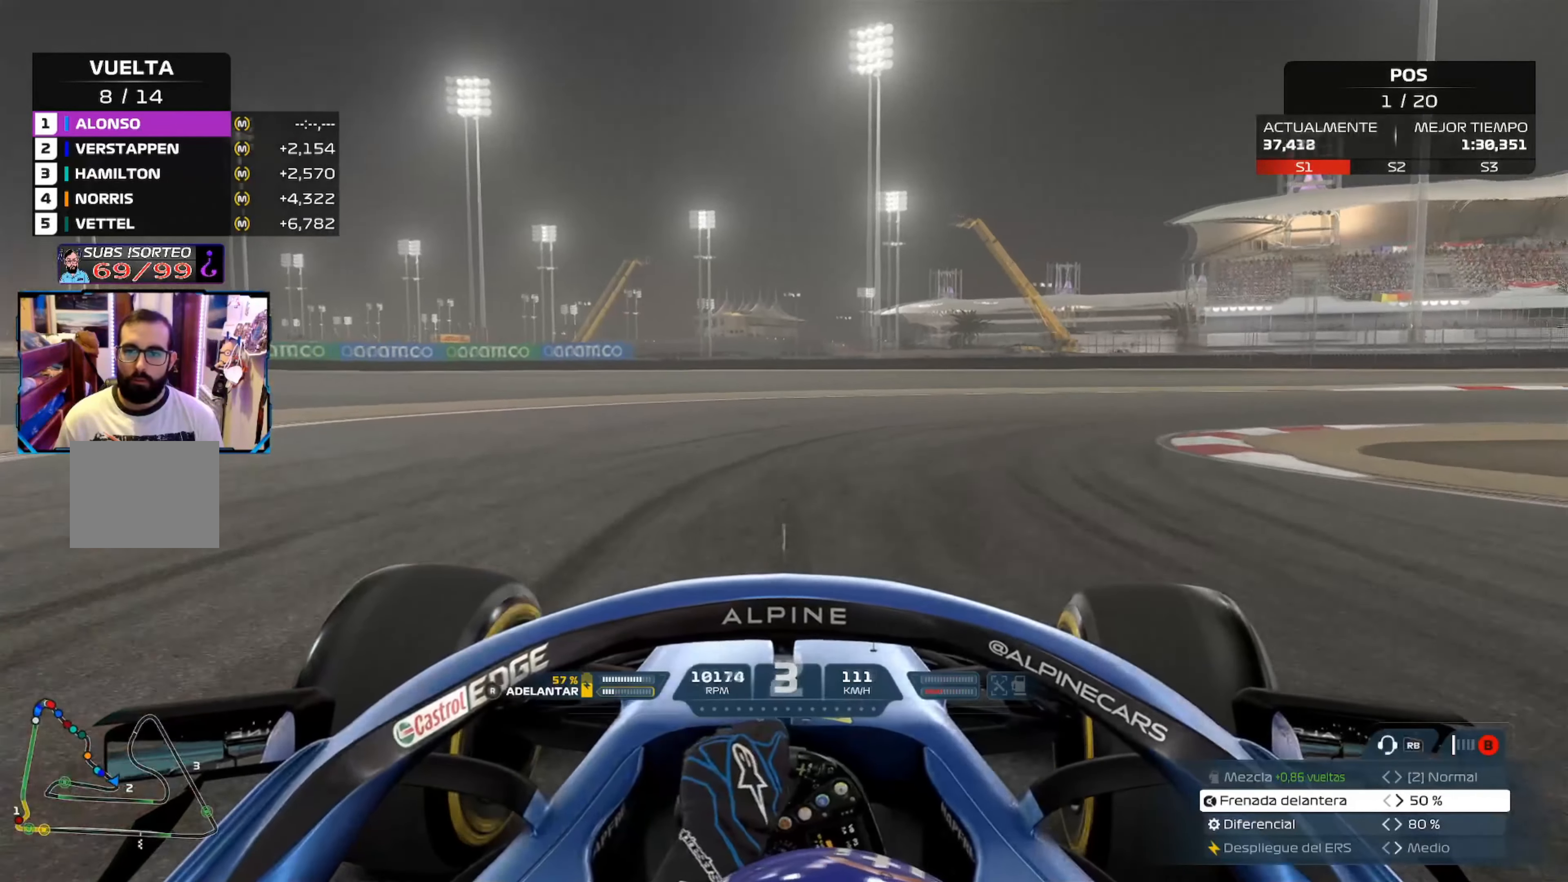
{"buttons": [], "left_stick": "right", "right_stick": "center", "events": [[250, "L2", "up"]]}
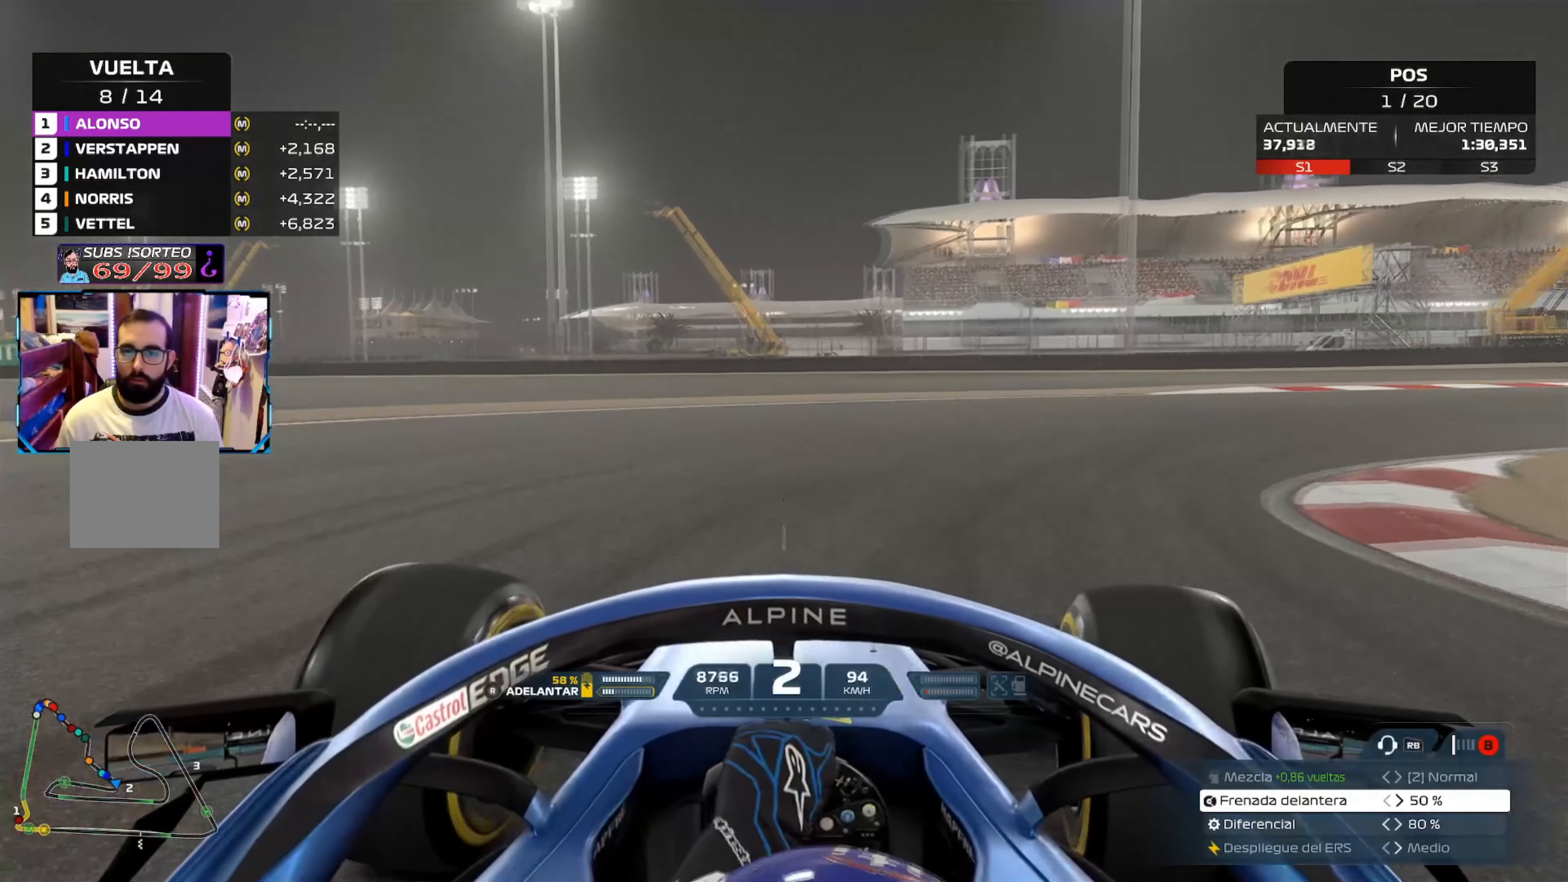
{"buttons": [], "left_stick": "right", "right_stick": "center", "events": [[100, "A", "down"], [234, "A", "up"]]}
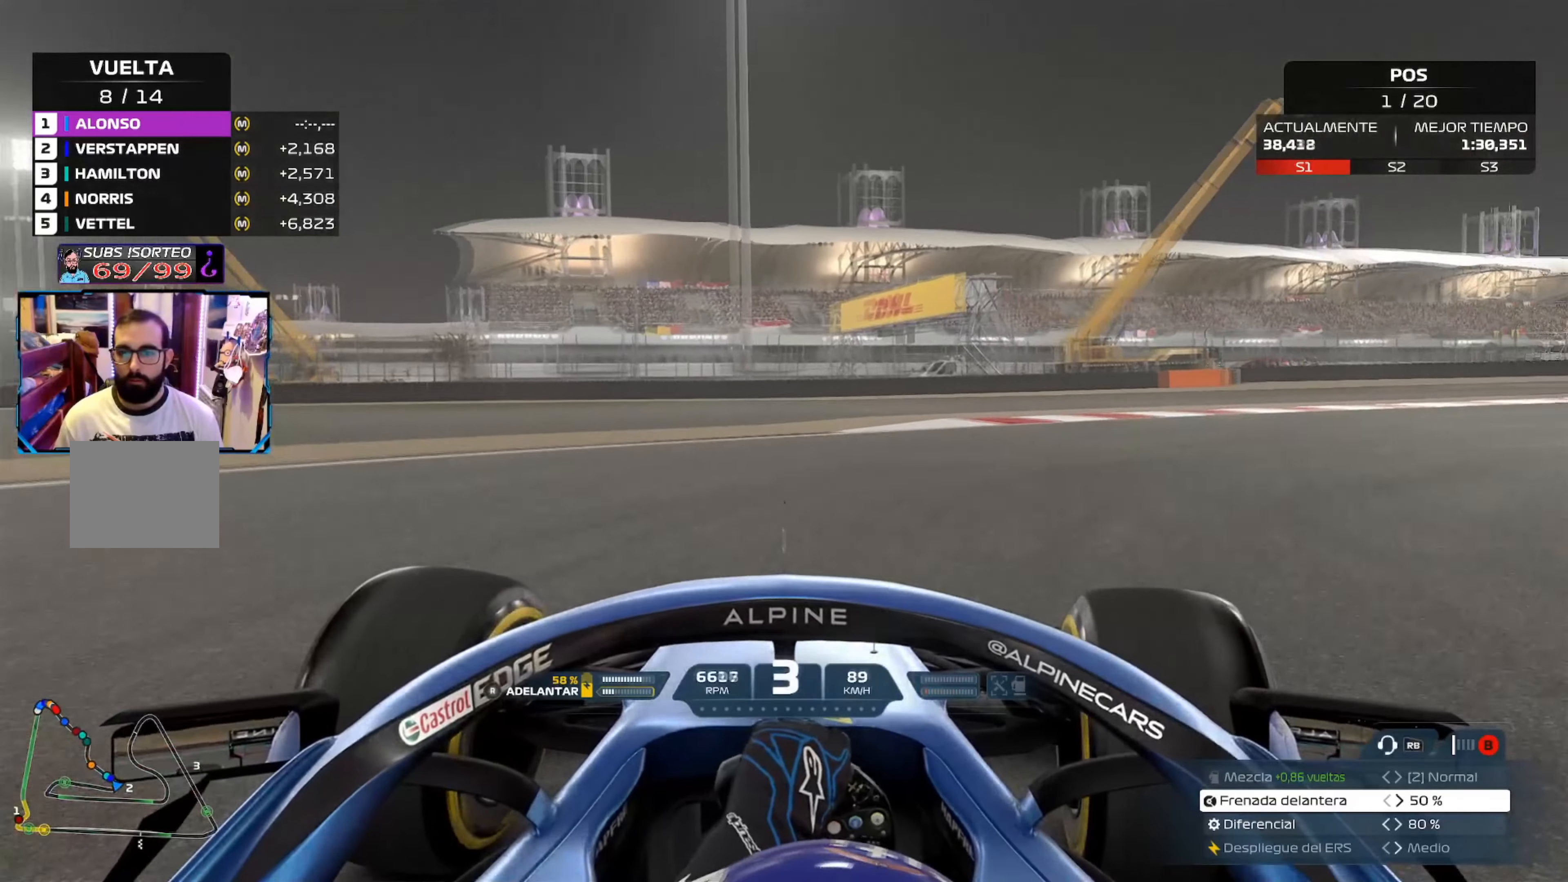
{"buttons": [], "left_stick": "right", "right_stick": "center", "events": []}
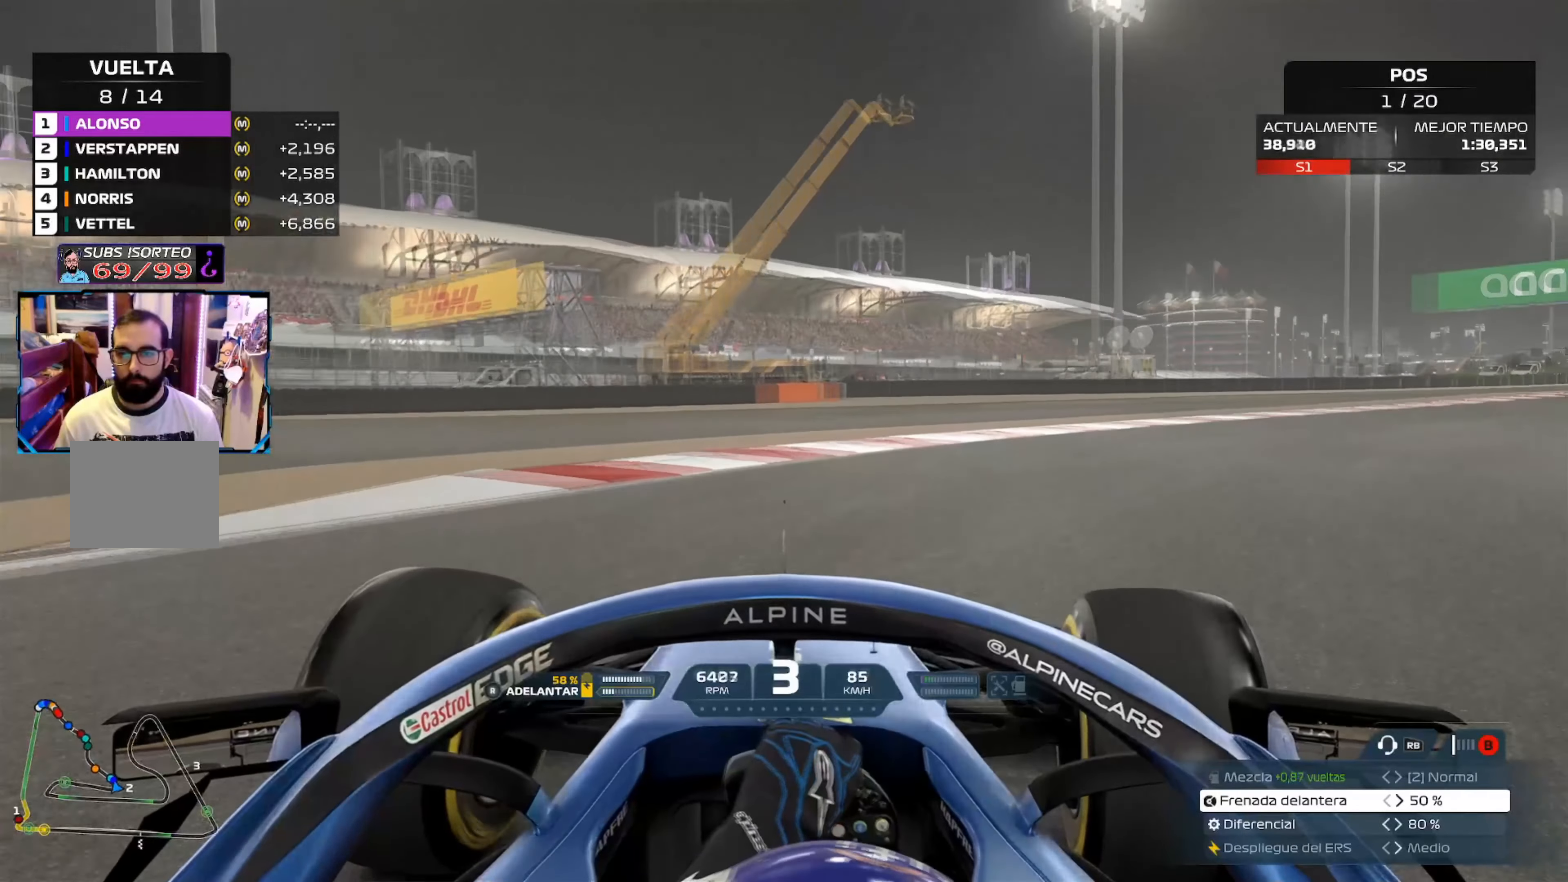
{"buttons": ["R2"], "left_stick": "up-right", "right_stick": "center", "events": [[83, "R2", "down"], [216, "left_stick", "up-right"]]}
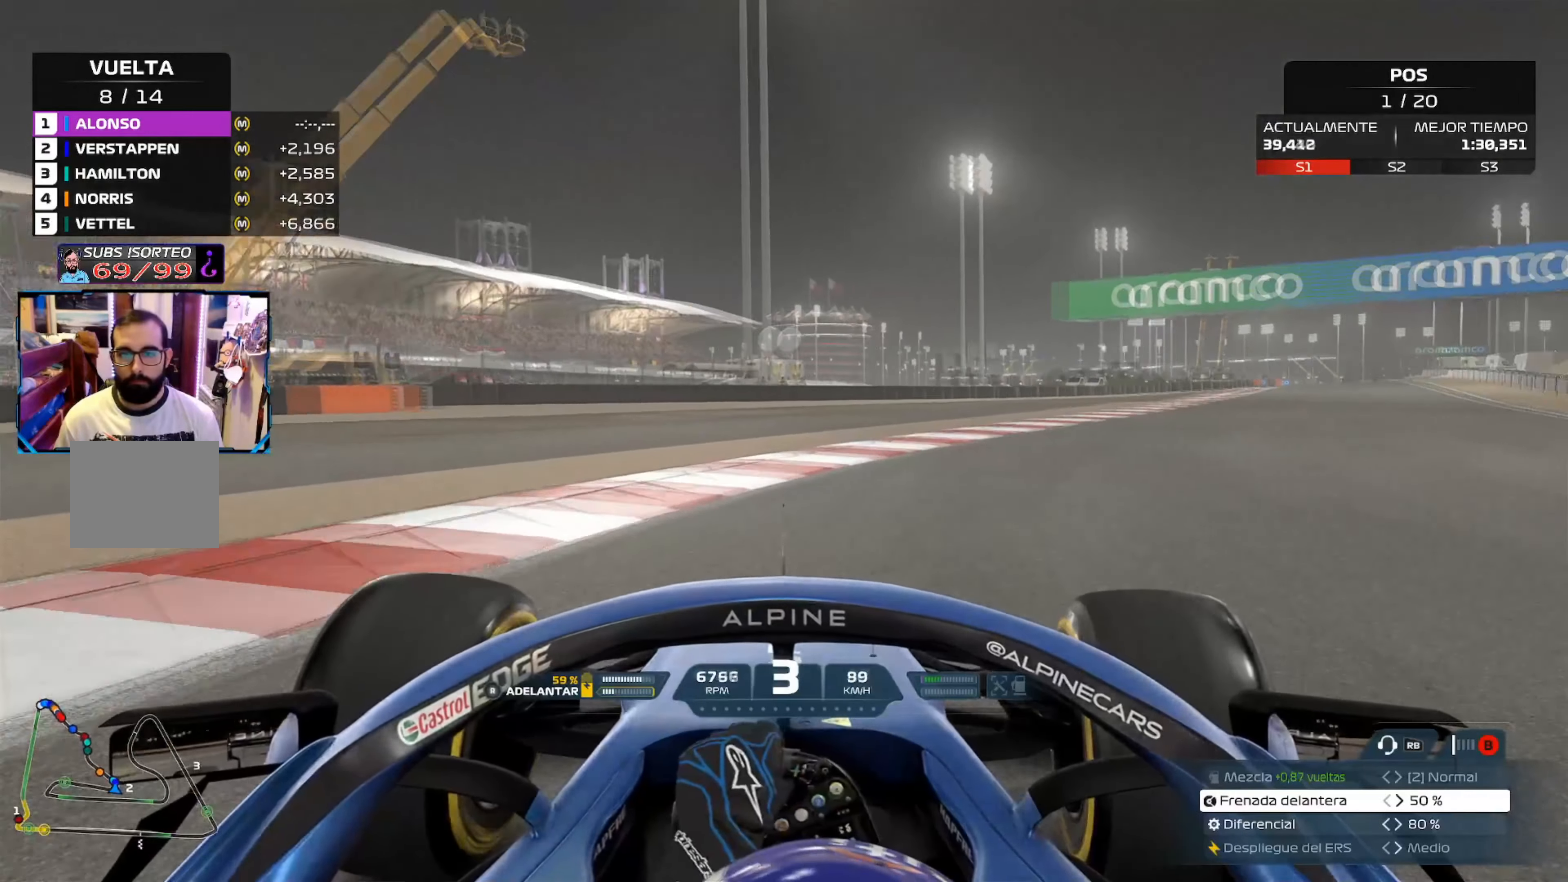
{"buttons": ["R2"], "left_stick": "up-right", "right_stick": "center", "events": []}
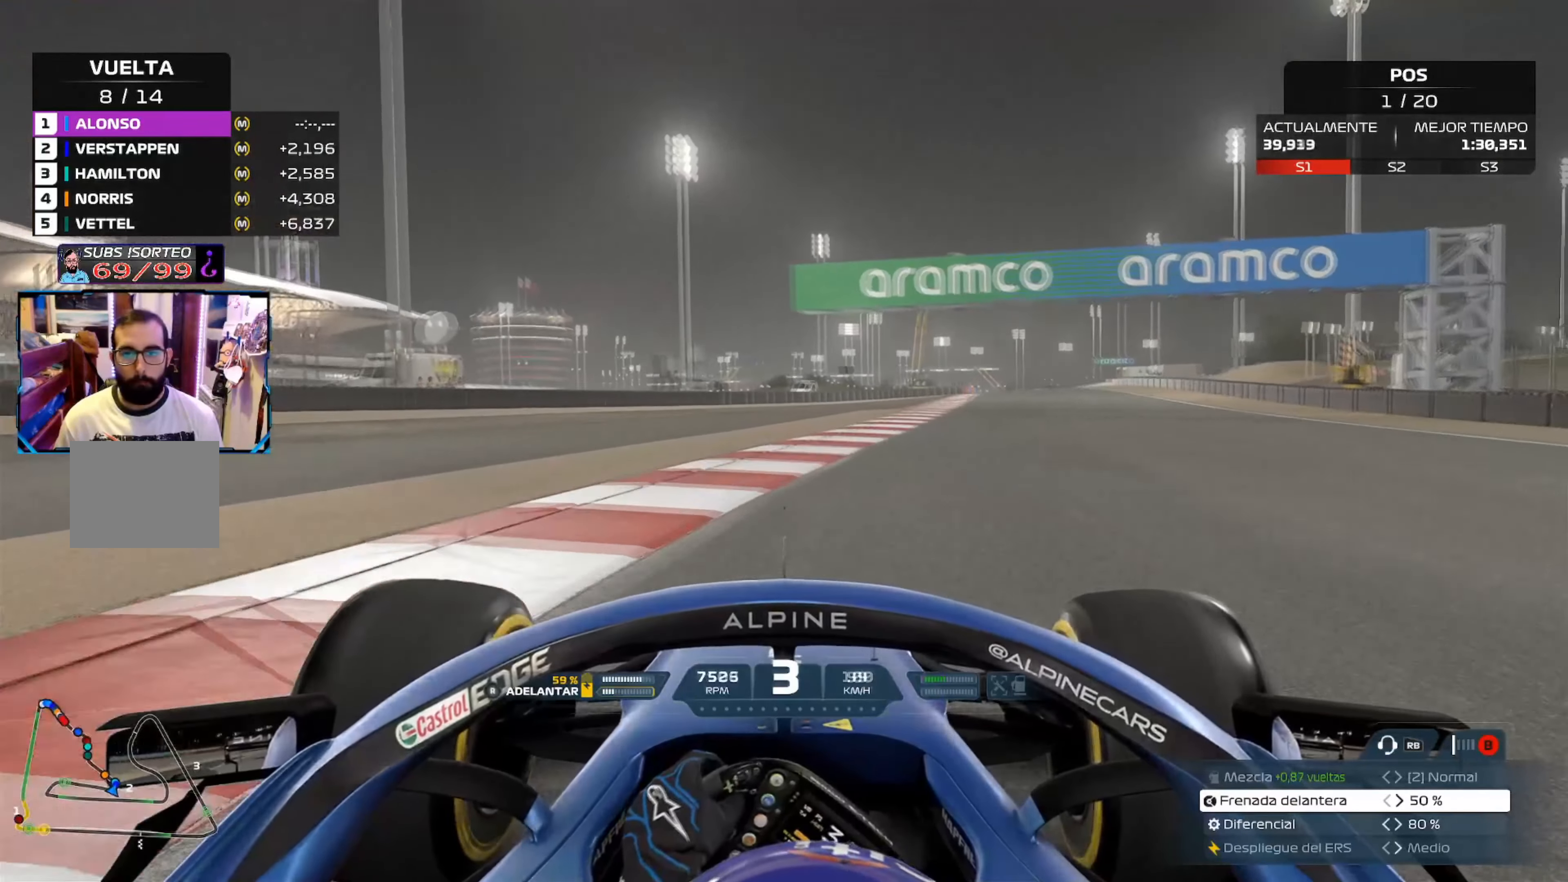
{"buttons": ["R2"], "left_stick": "up-right", "right_stick": "center", "events": []}
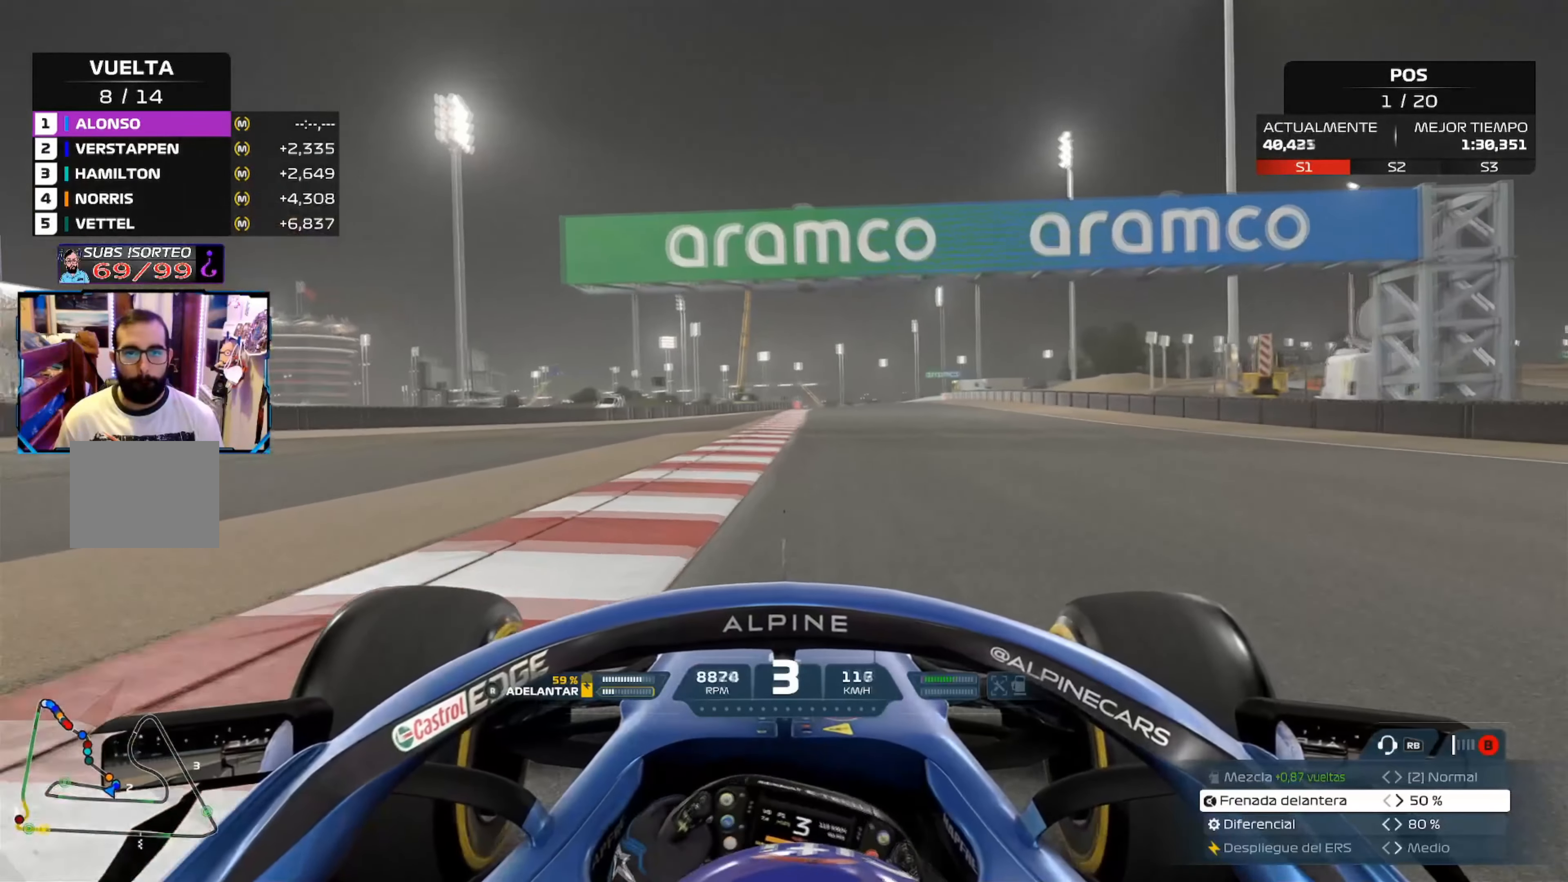
{"buttons": ["R2"], "left_stick": "up-right", "right_stick": "center", "events": []}
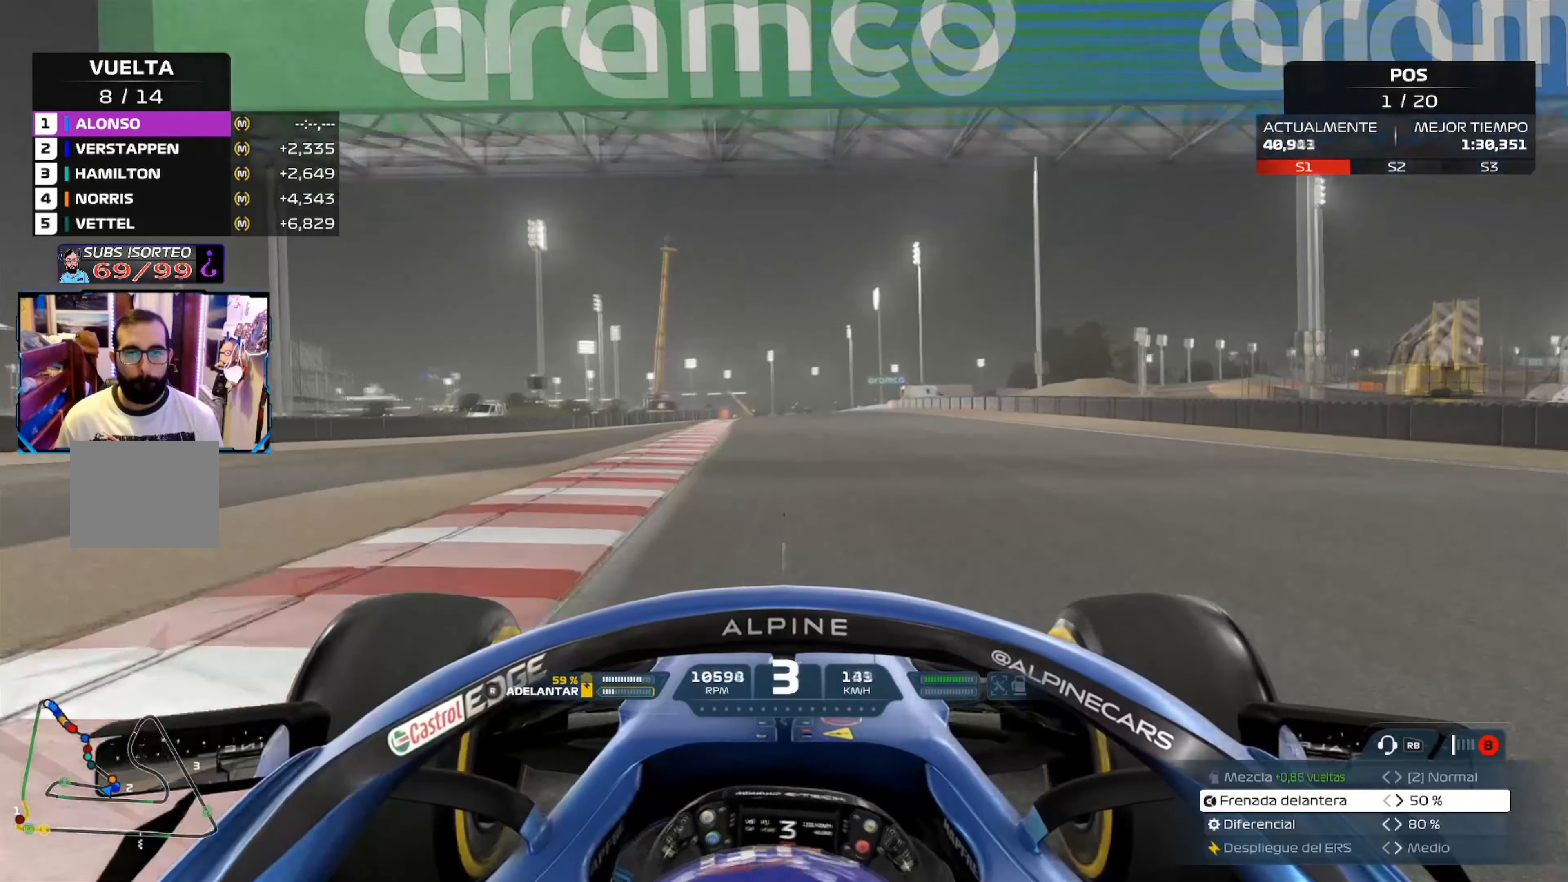
{"buttons": ["R2"], "left_stick": "center", "right_stick": "center", "events": [[283, "A", "down"], [417, "A", "up"], [433, "left_stick", "center"]]}
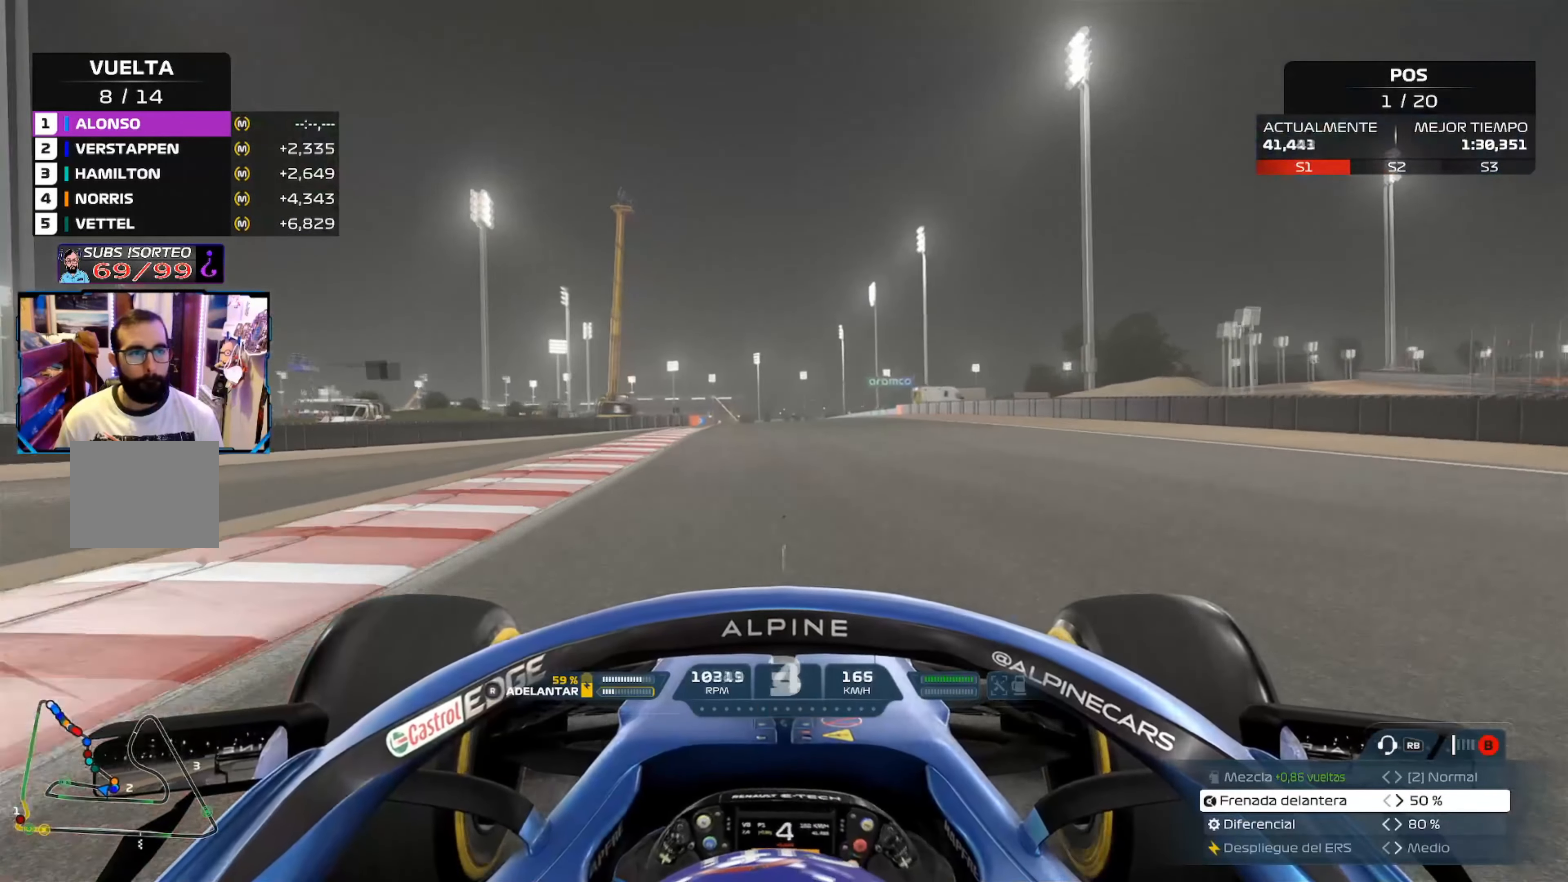
{"buttons": ["R2"], "left_stick": "center", "right_stick": "center", "events": []}
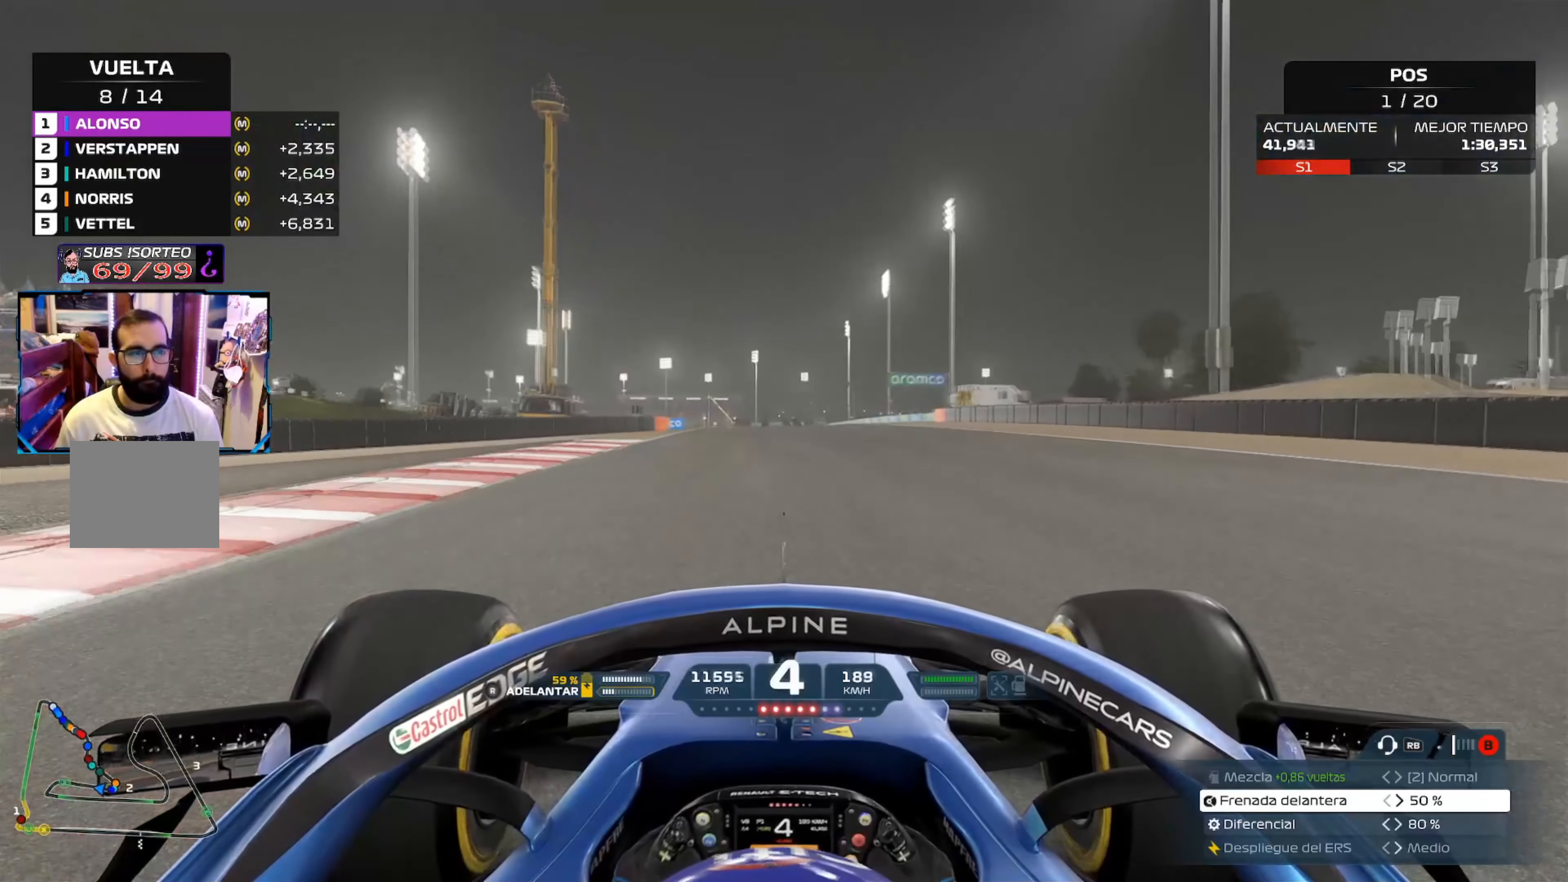
{"buttons": ["R2"], "left_stick": "center", "right_stick": "center", "events": [[16, "A", "down"], [166, "A", "up"]]}
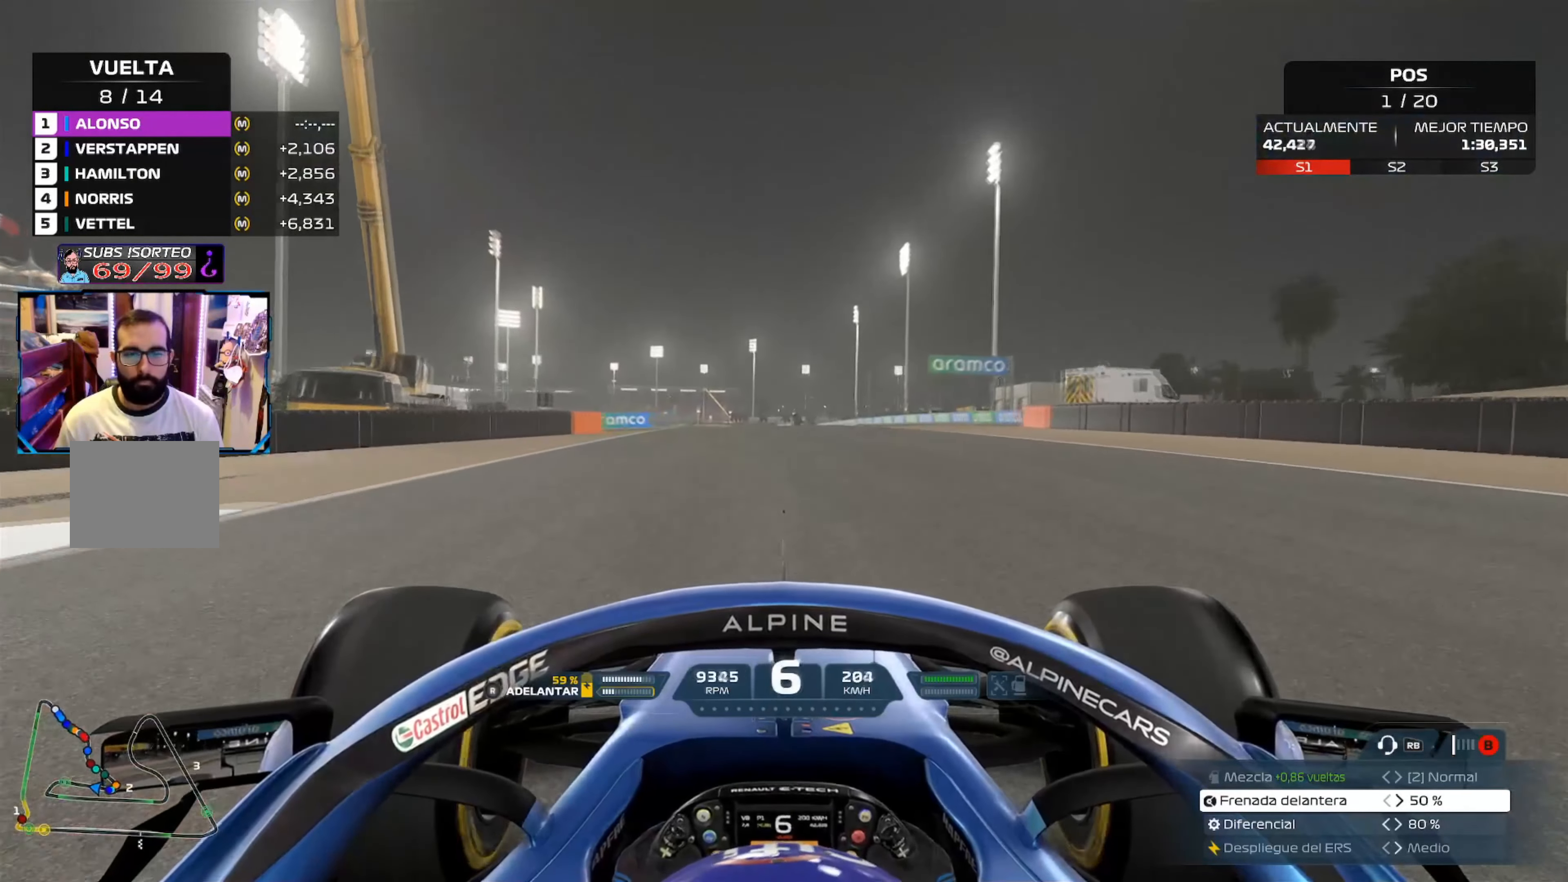
{"buttons": ["R2"], "left_stick": "center", "right_stick": "center", "events": [[300, "X", "down"], [417, "X", "up"]]}
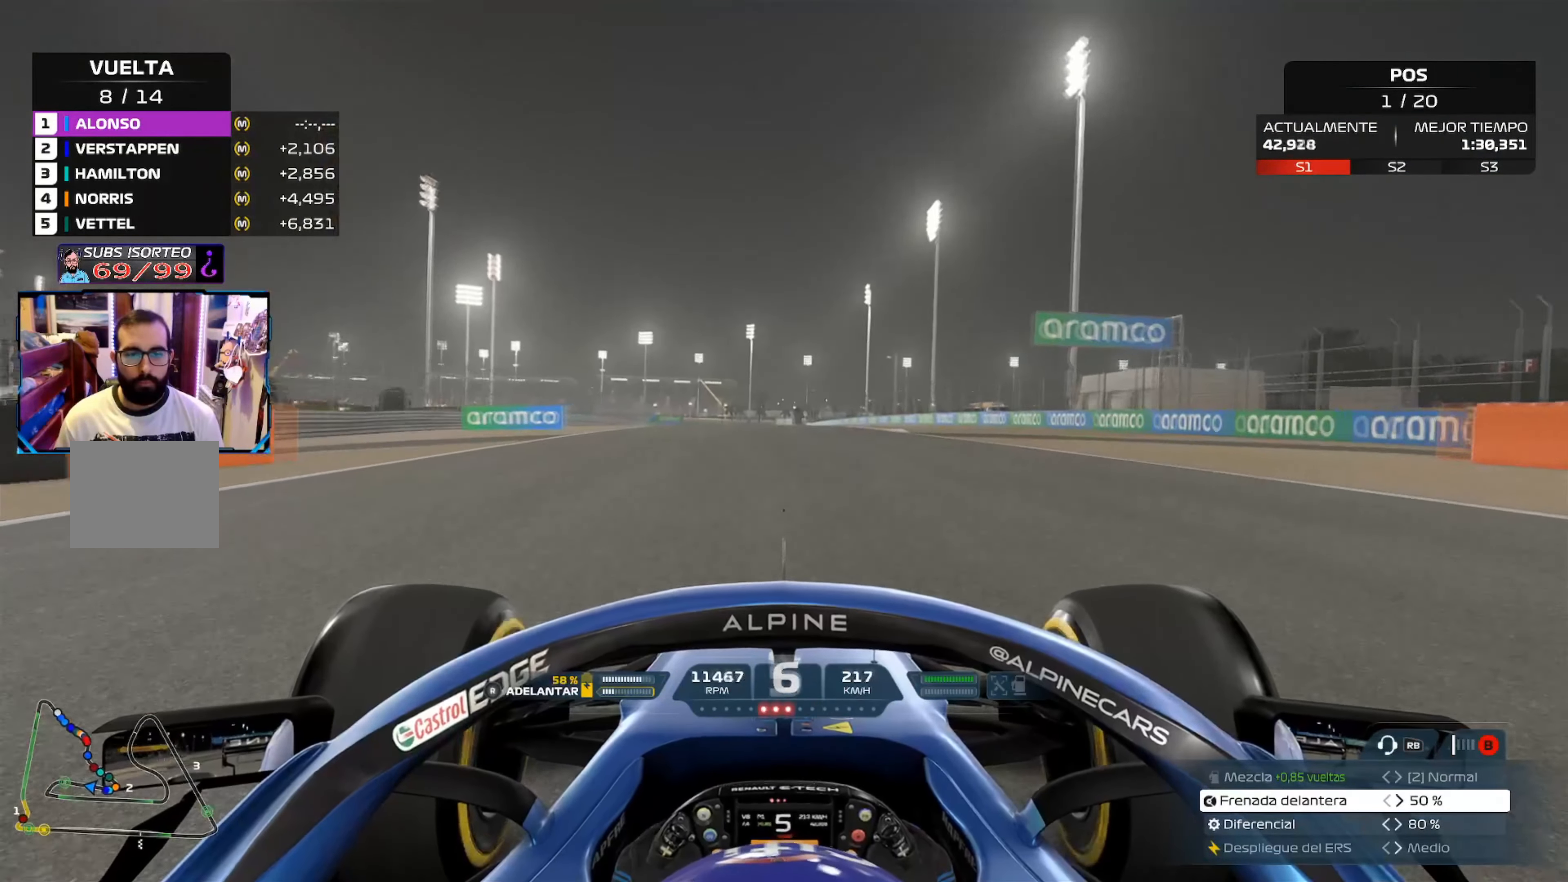
{"buttons": ["R2"], "left_stick": "center", "right_stick": "center", "events": []}
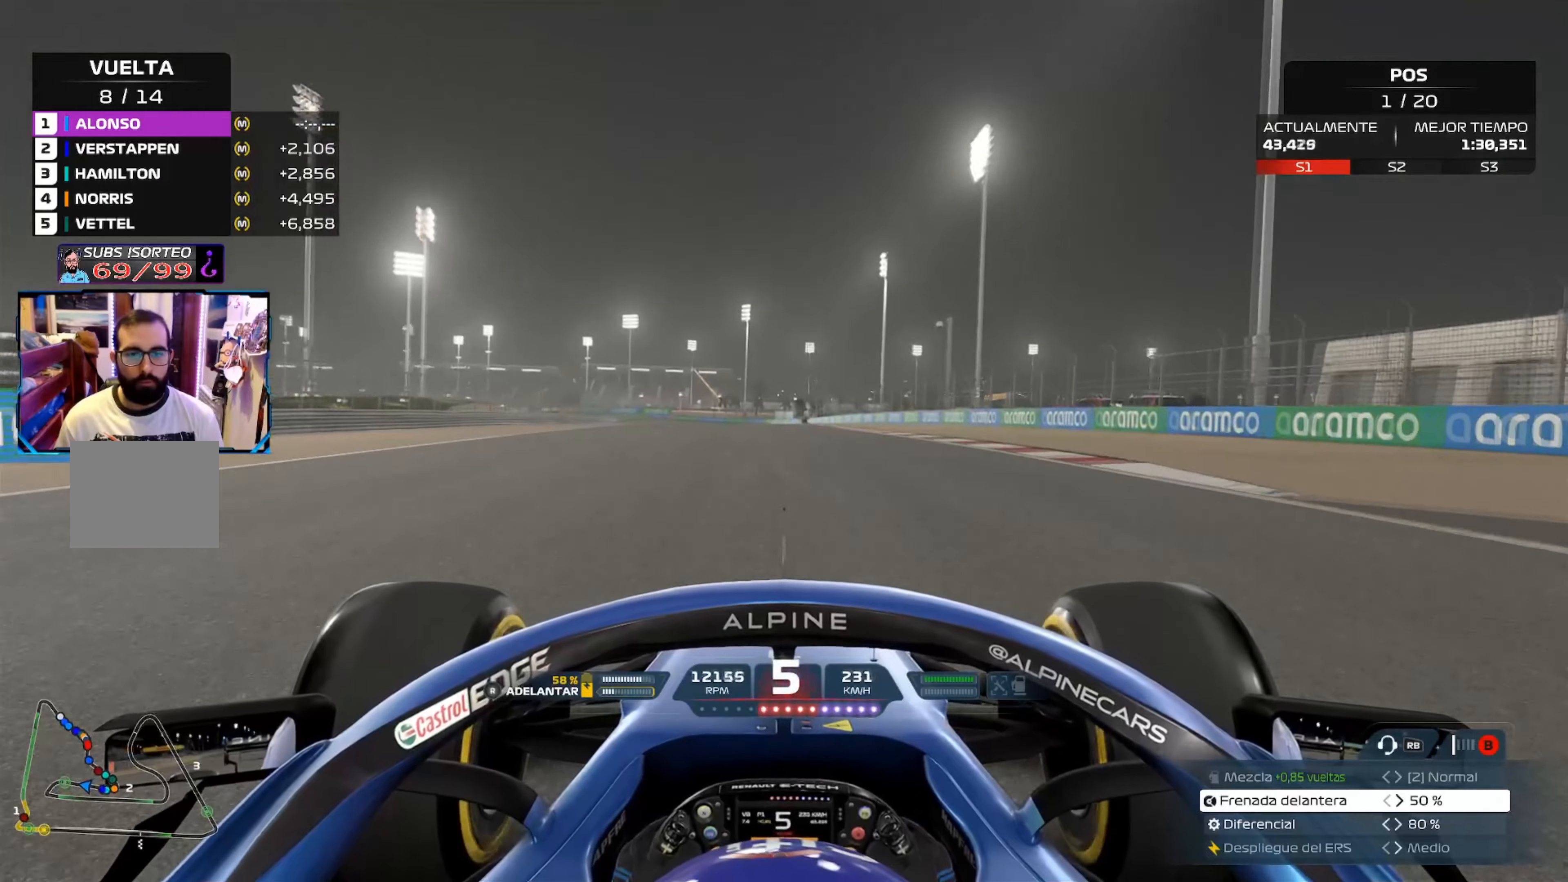
{"buttons": ["R2"], "left_stick": "center", "right_stick": "center", "events": [[17, "A", "down"], [167, "A", "up"]]}
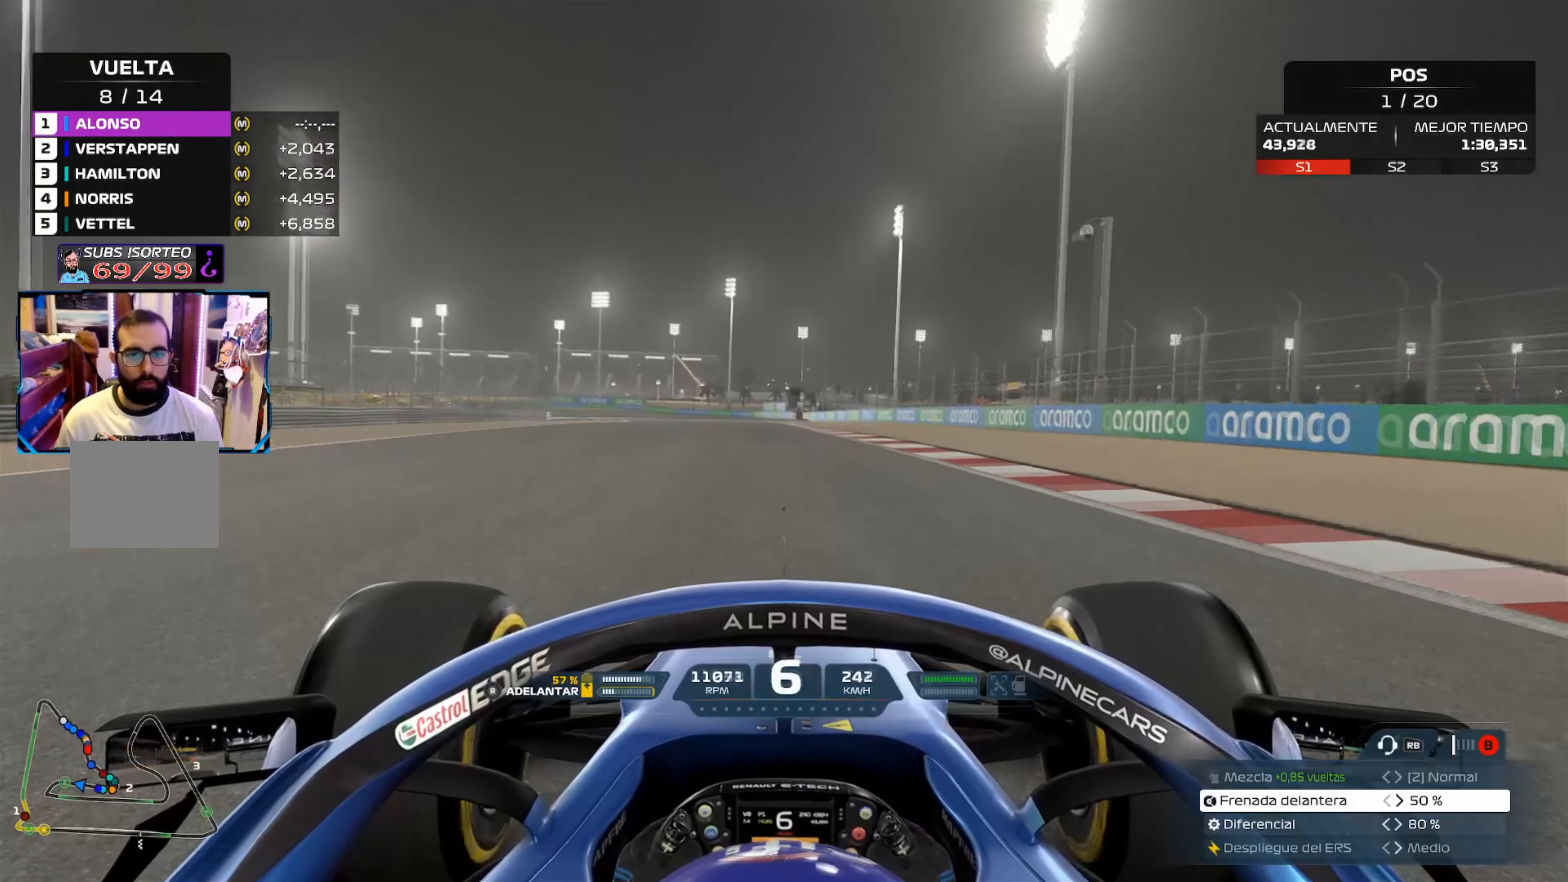
{"buttons": ["R2"], "left_stick": "left", "right_stick": "center", "events": [[200, "left_stick", "up-left"], [267, "left_stick", "left"]]}
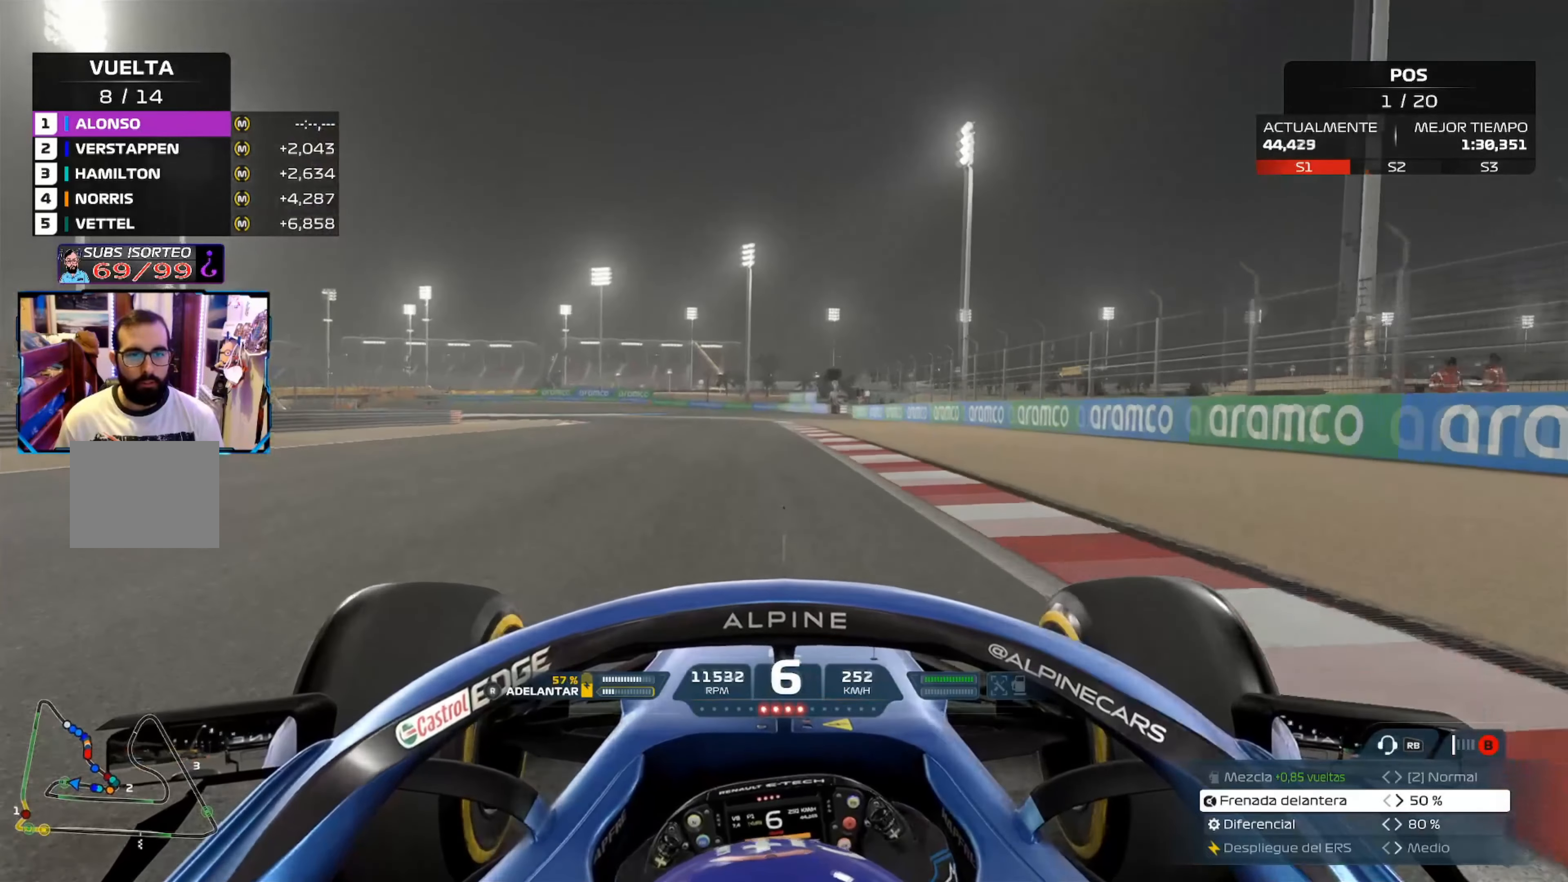
{"buttons": ["A", "R2"], "left_stick": "left", "right_stick": "center", "events": [[434, "A", "down"]]}
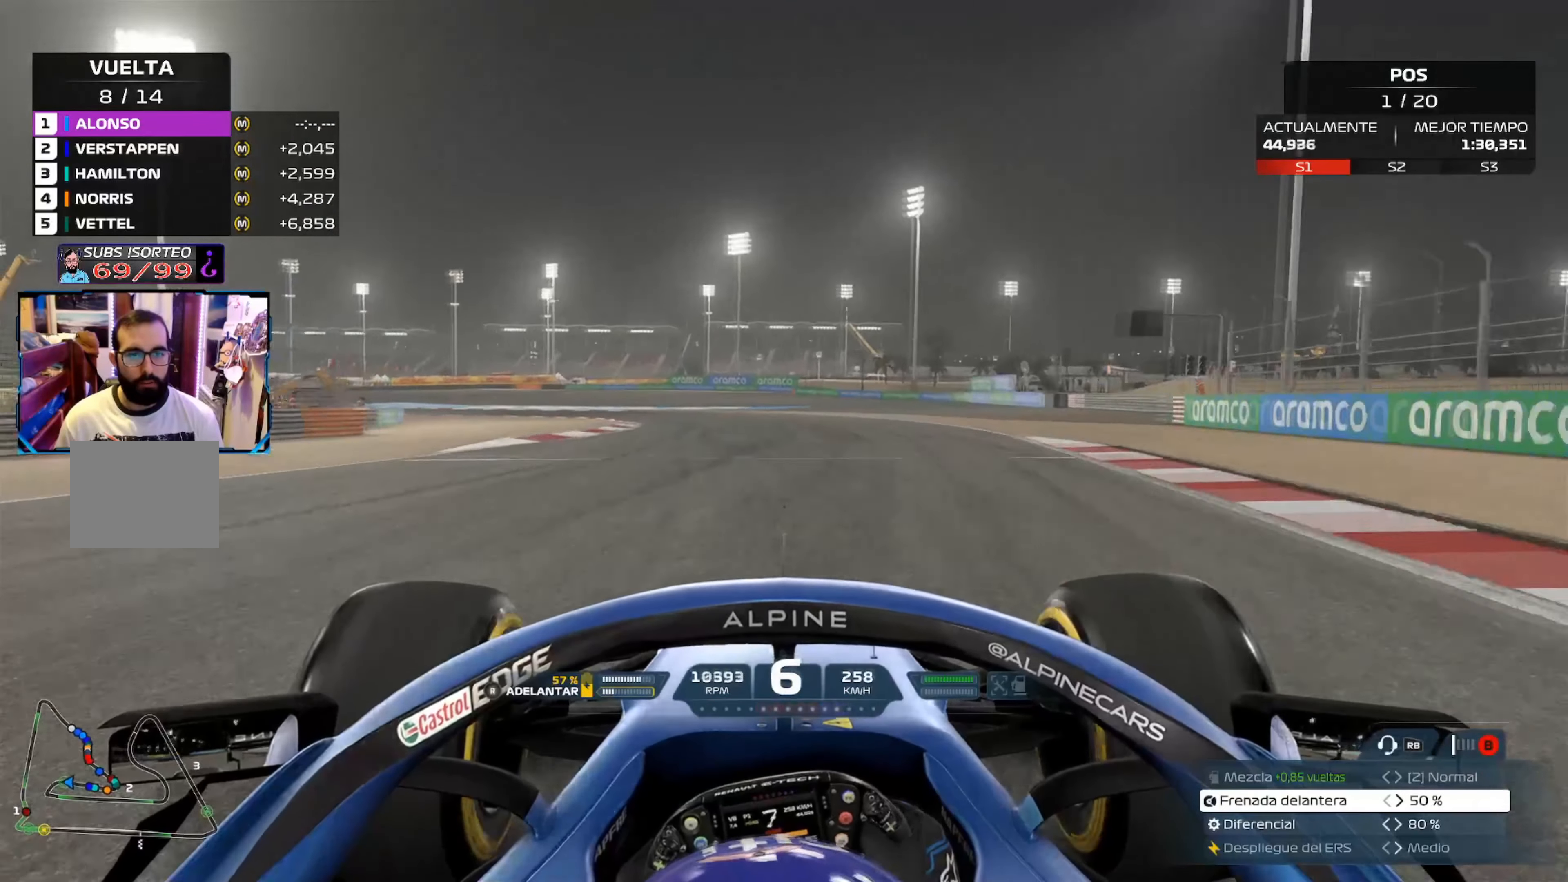
{"buttons": ["X"], "left_stick": "left", "right_stick": "center", "events": [[83, "A", "up"], [384, "R2", "up"], [484, "X", "down"]]}
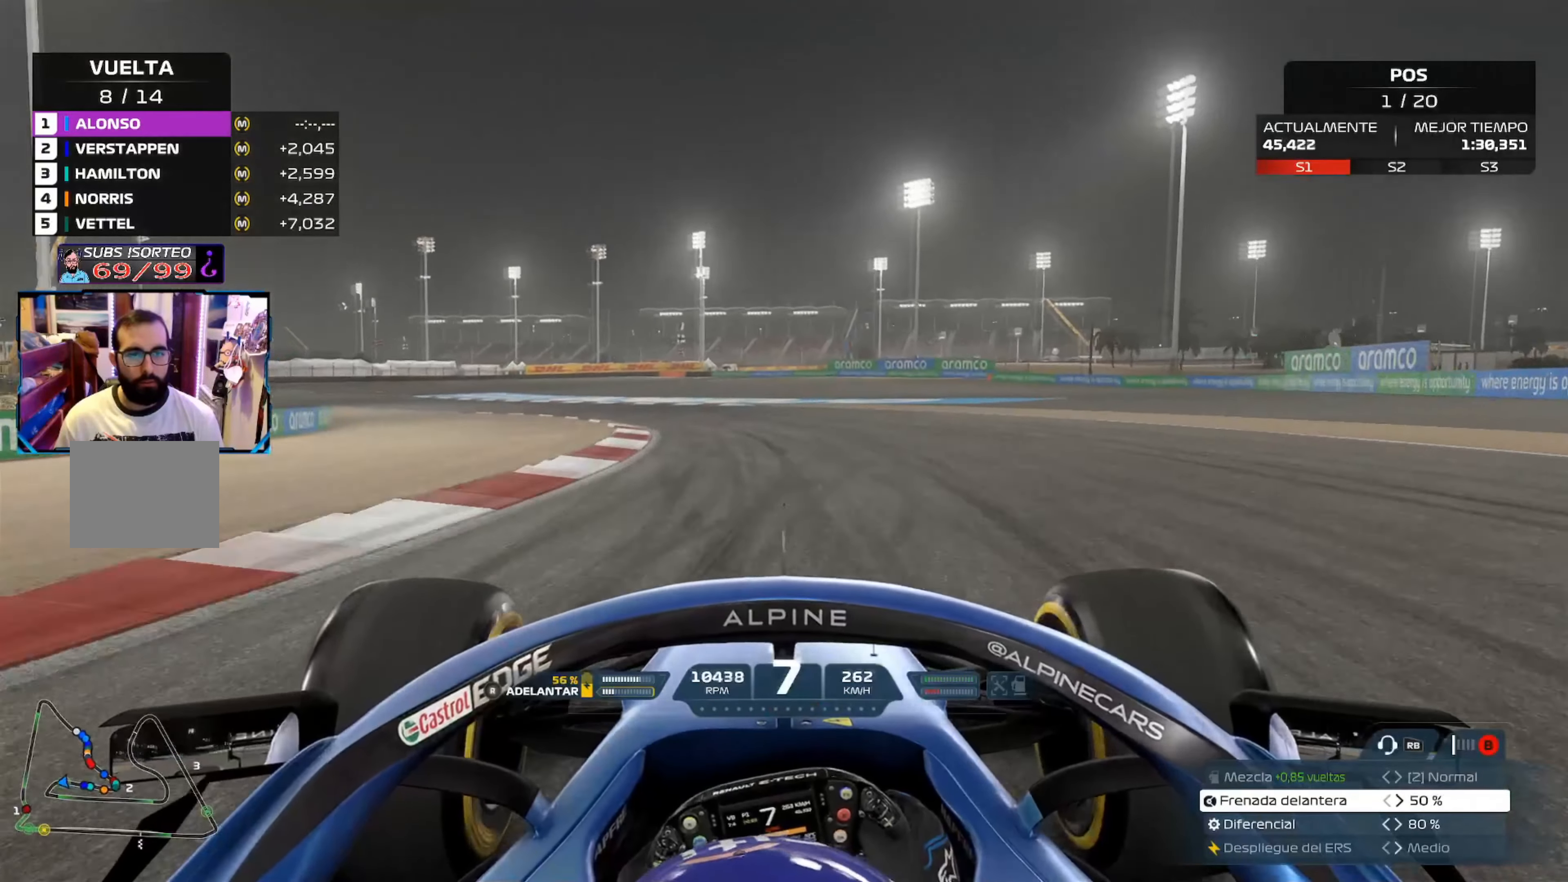
{"buttons": ["L2"], "left_stick": "up-left", "right_stick": "center", "events": [[16, "L2", "down"], [150, "X", "up"], [183, "left_stick", "up-left"], [300, "X", "down"], [433, "X", "up"]]}
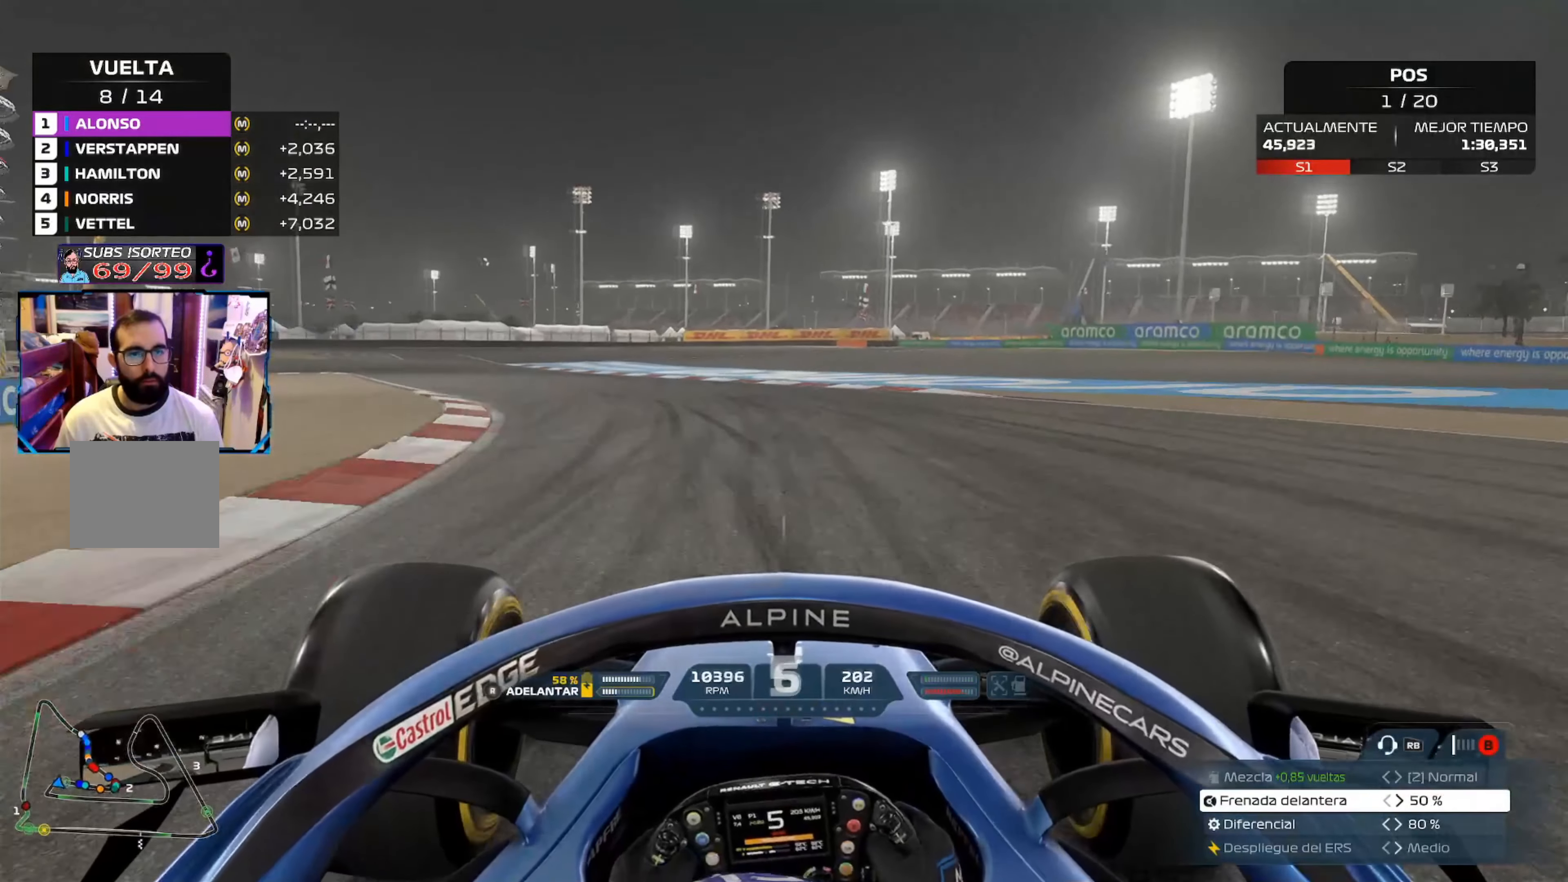
{"buttons": ["L2"], "left_stick": "up-left", "right_stick": "center", "events": [[84, "X", "down"], [200, "X", "up"]]}